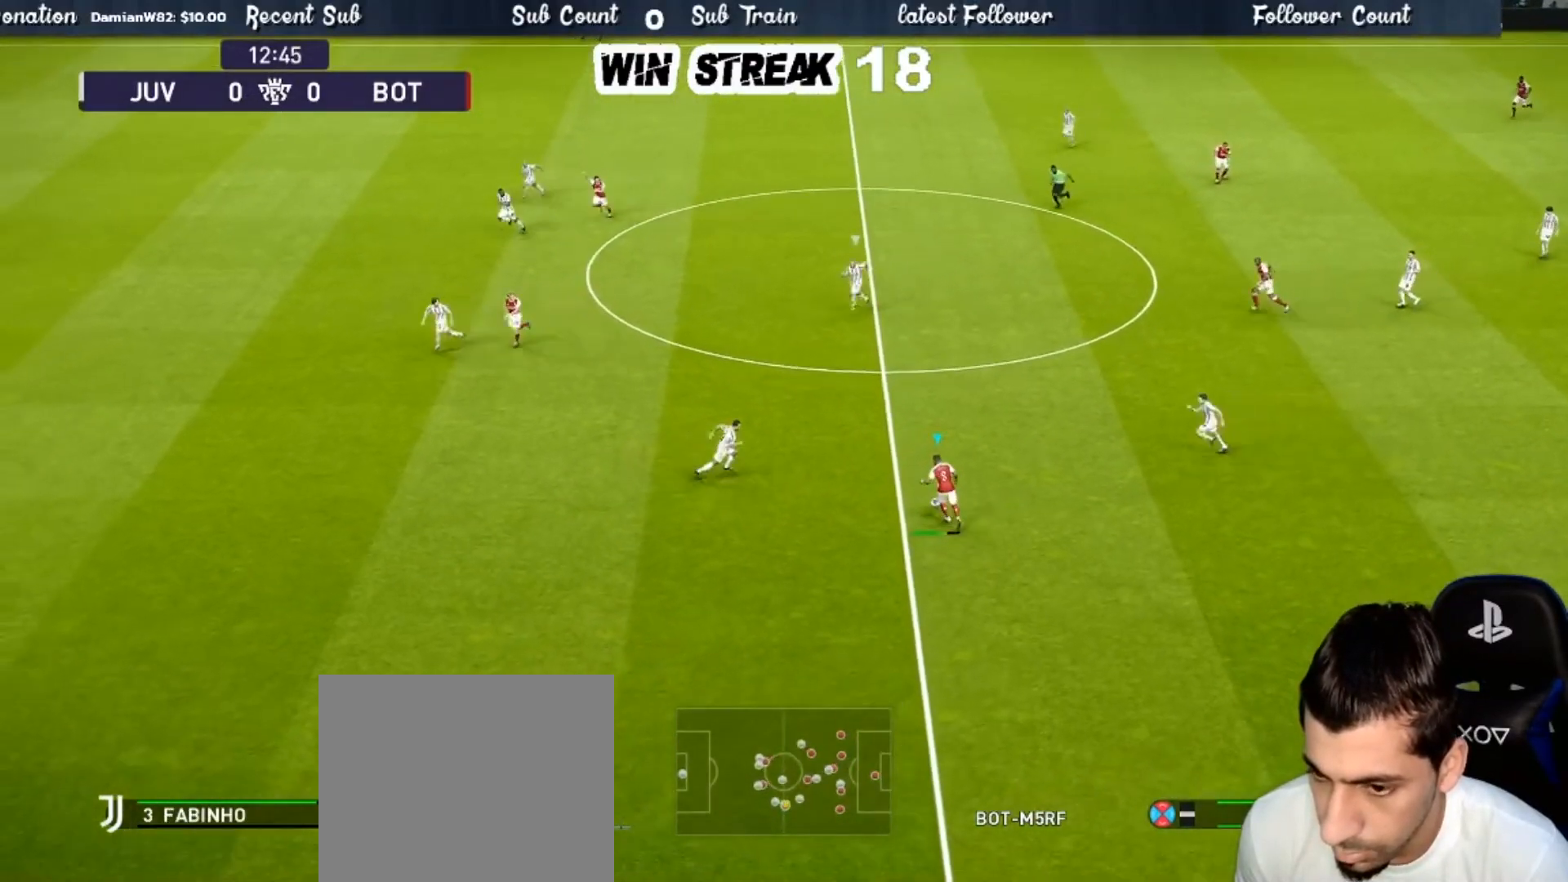
Gameplay with a controller (PlayStation layout); each line is a JSON object with the inputs held at the frame after it. "events" lists button and stick changes between this image and that frame as [ms after this image, input, new state], when the widget could be followed in between.
{"buttons": [], "left_stick": "up-right", "right_stick": "center", "events": [[50, "left_stick", "center"], [467, "left_stick", "up-right"]]}
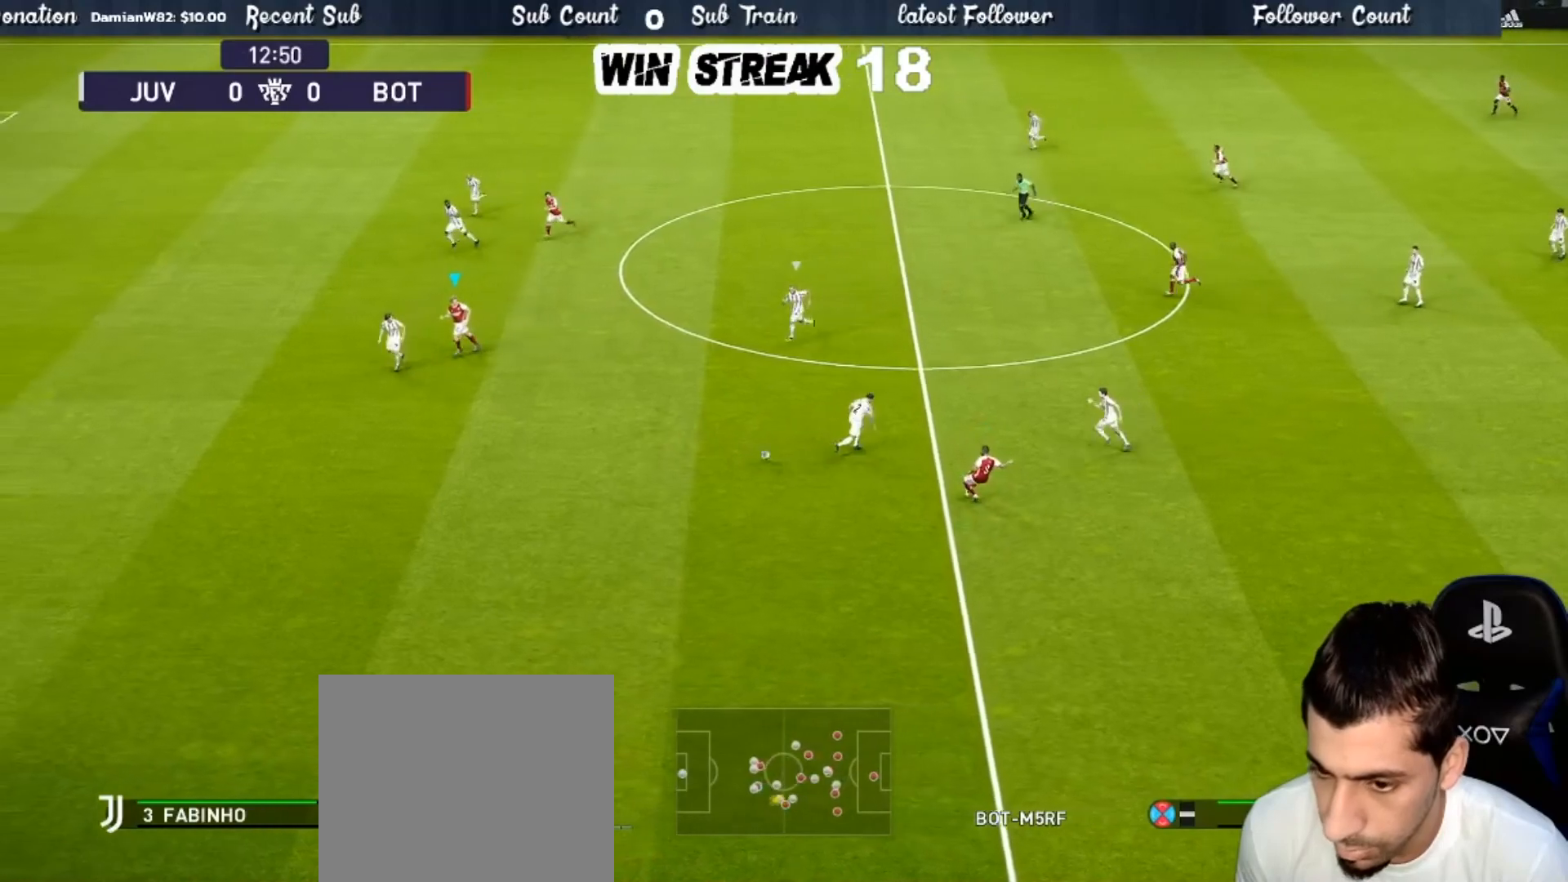
{"buttons": [], "left_stick": "down-left", "right_stick": "center", "events": [[133, "left_stick", "up"], [383, "left_stick", "down-left"]]}
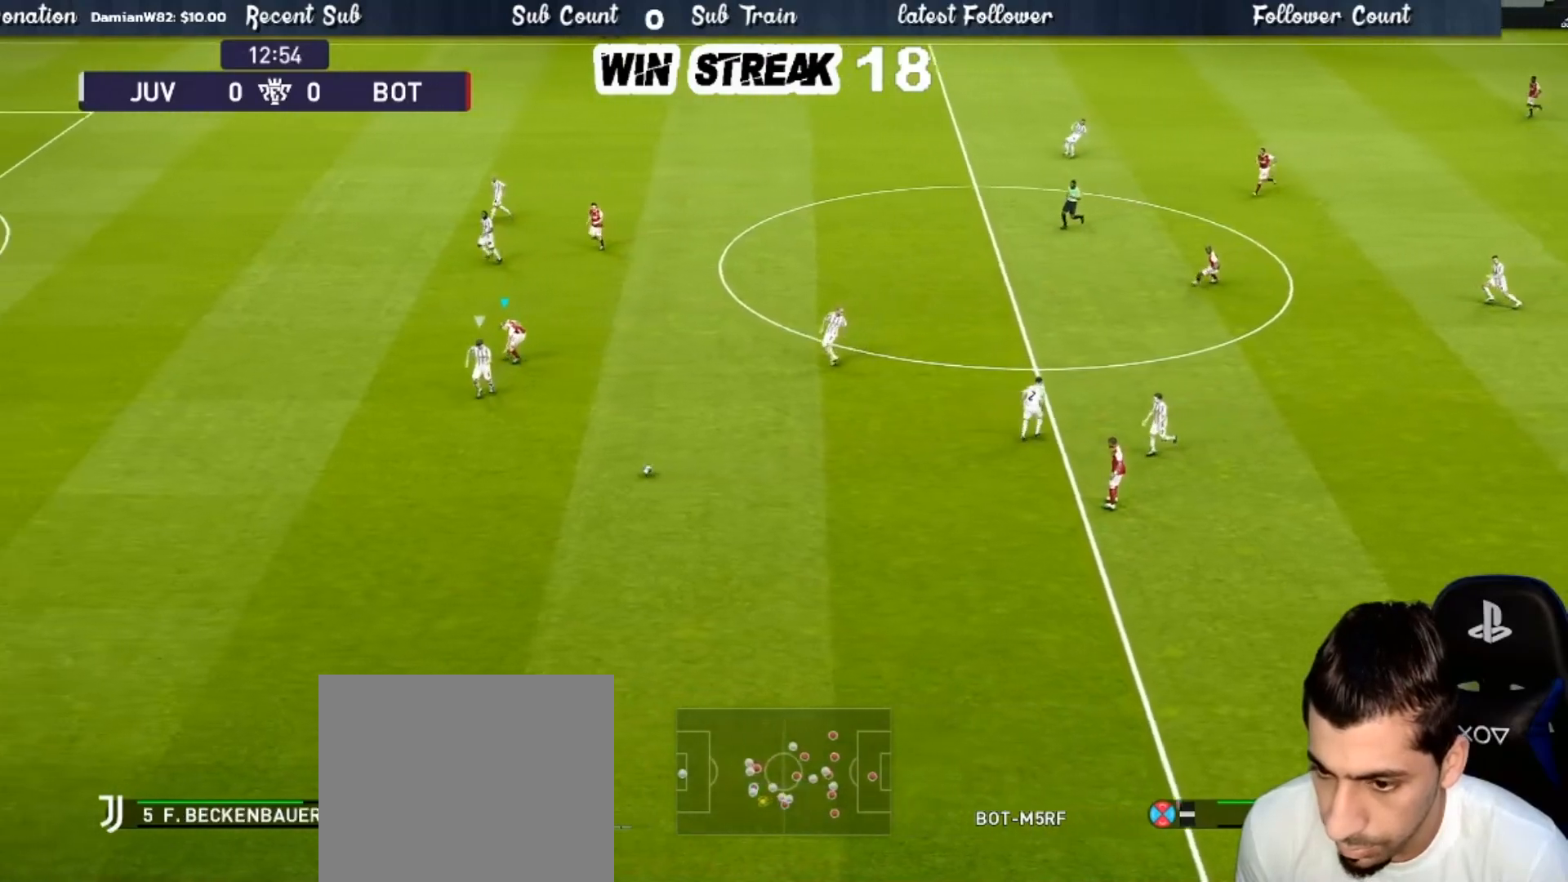
{"buttons": ["R1"], "left_stick": "down", "right_stick": "center", "events": [[17, "R1", "down"], [267, "left_stick", "down"]]}
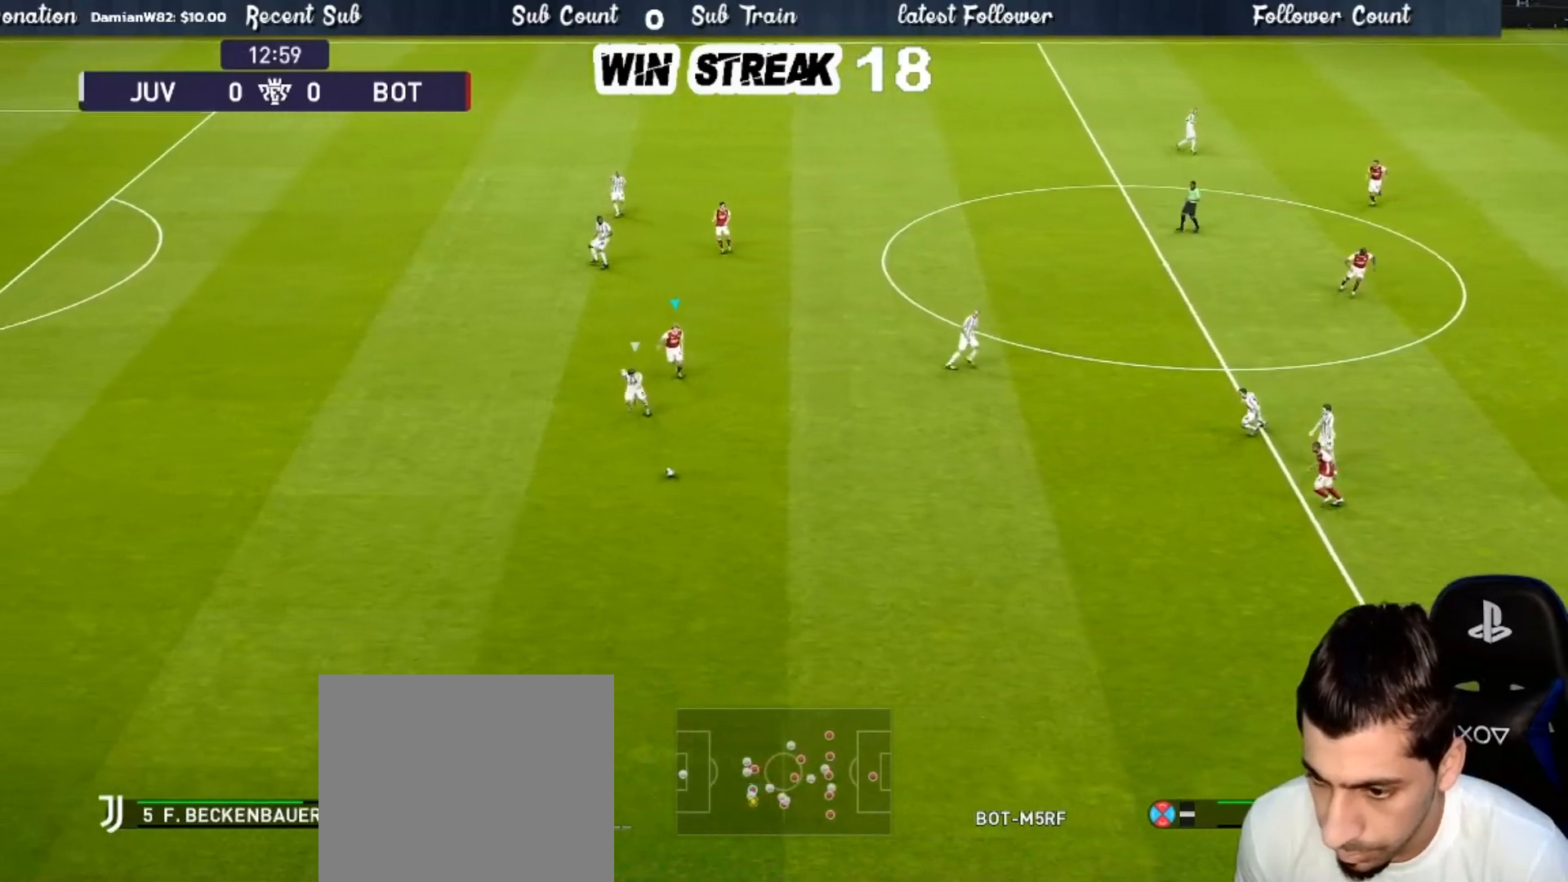
{"buttons": ["SQUARE", "R1"], "left_stick": "down", "right_stick": "center", "events": [[467, "SQUARE", "down"]]}
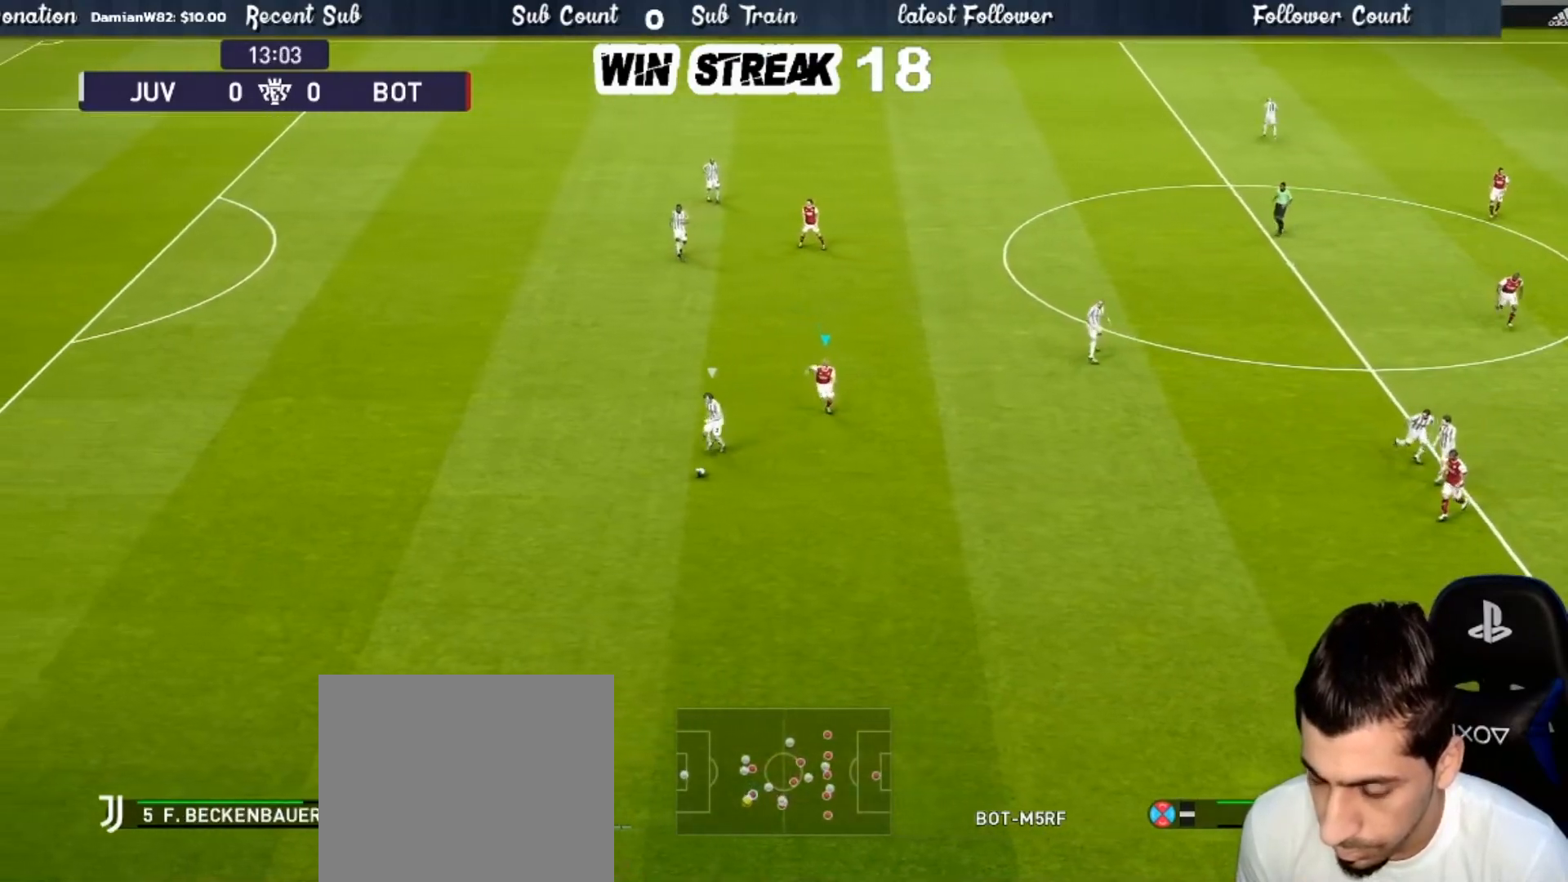
{"buttons": ["SQUARE", "R1"], "left_stick": "left", "right_stick": "center", "events": [[17, "left_stick", "down-left"], [200, "left_stick", "left"]]}
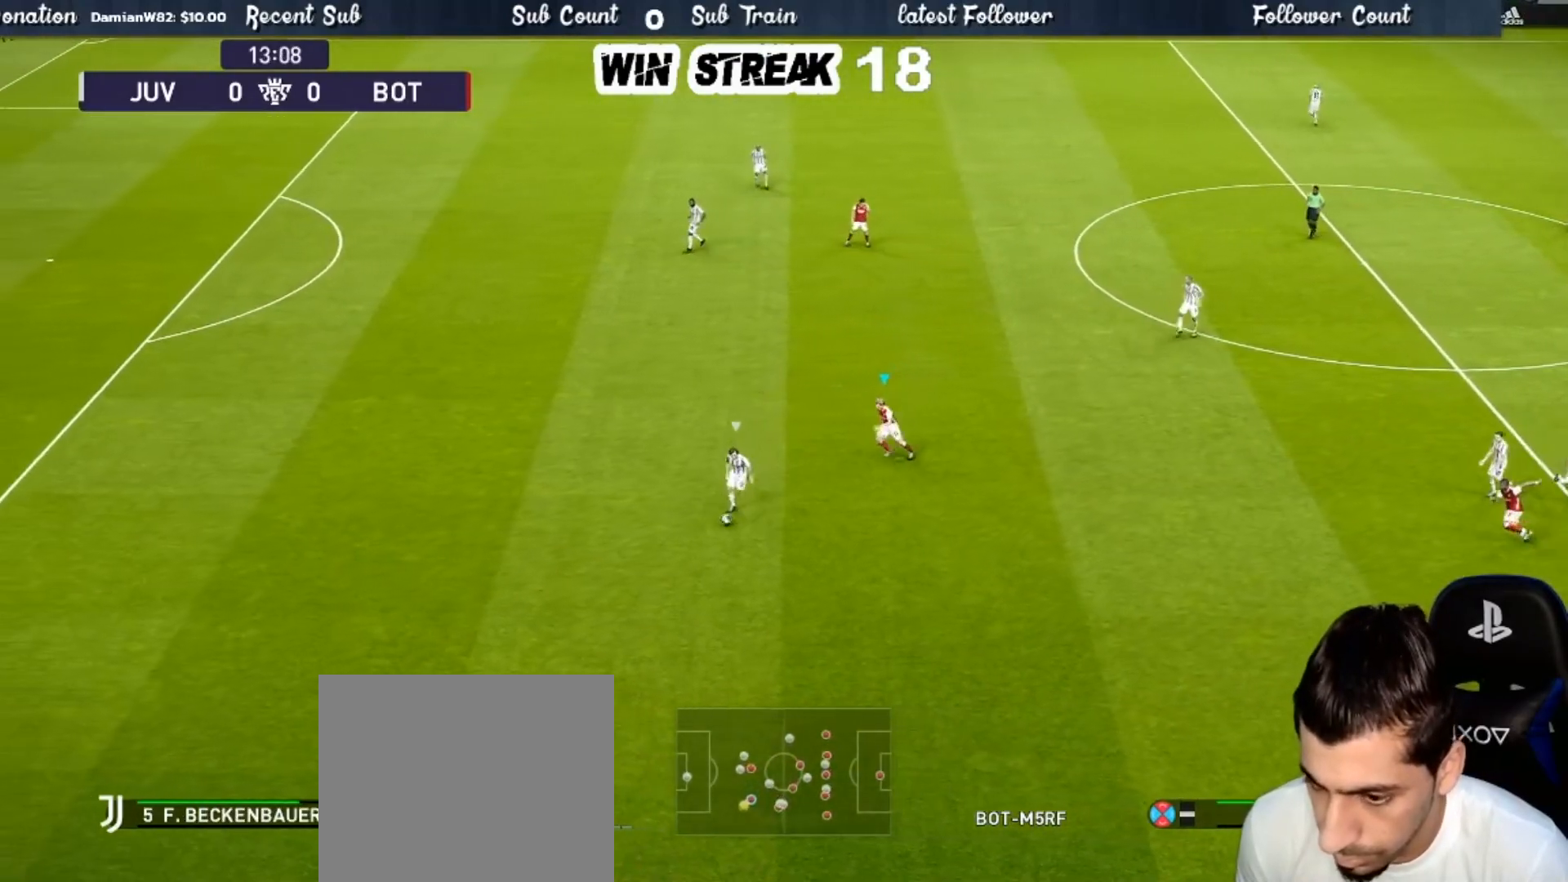
{"buttons": ["CROSS", "SQUARE", "R1"], "left_stick": "down-left", "right_stick": "center", "events": [[150, "left_stick", "down-left"], [467, "CROSS", "down"]]}
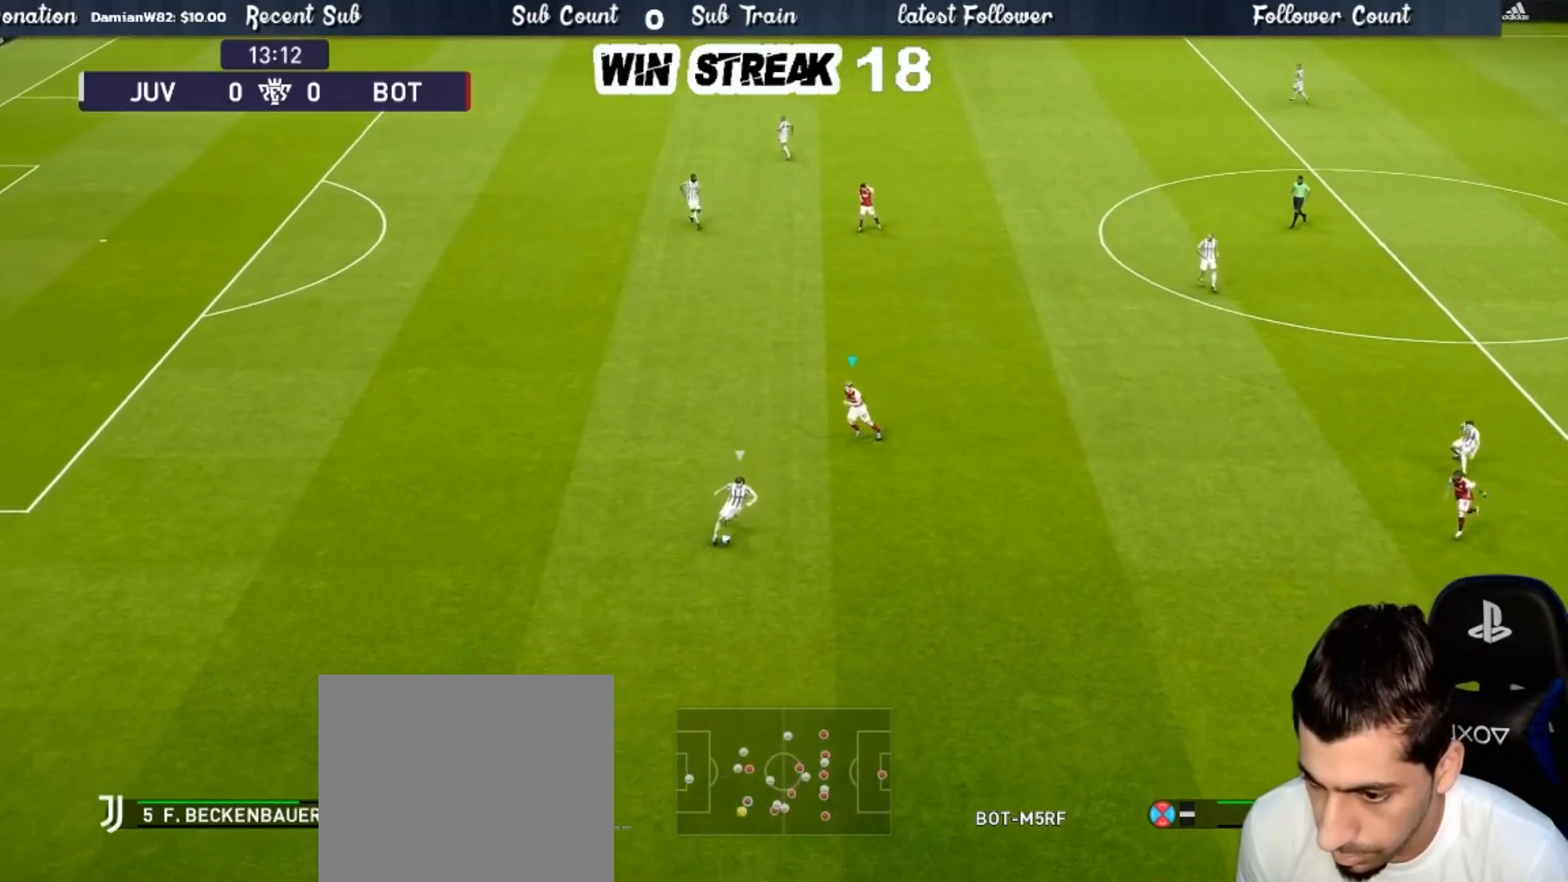
{"buttons": ["SQUARE", "R1"], "left_stick": "up-right", "right_stick": "center", "events": [[33, "left_stick", "center"], [267, "CROSS", "up"], [283, "left_stick", "up-right"]]}
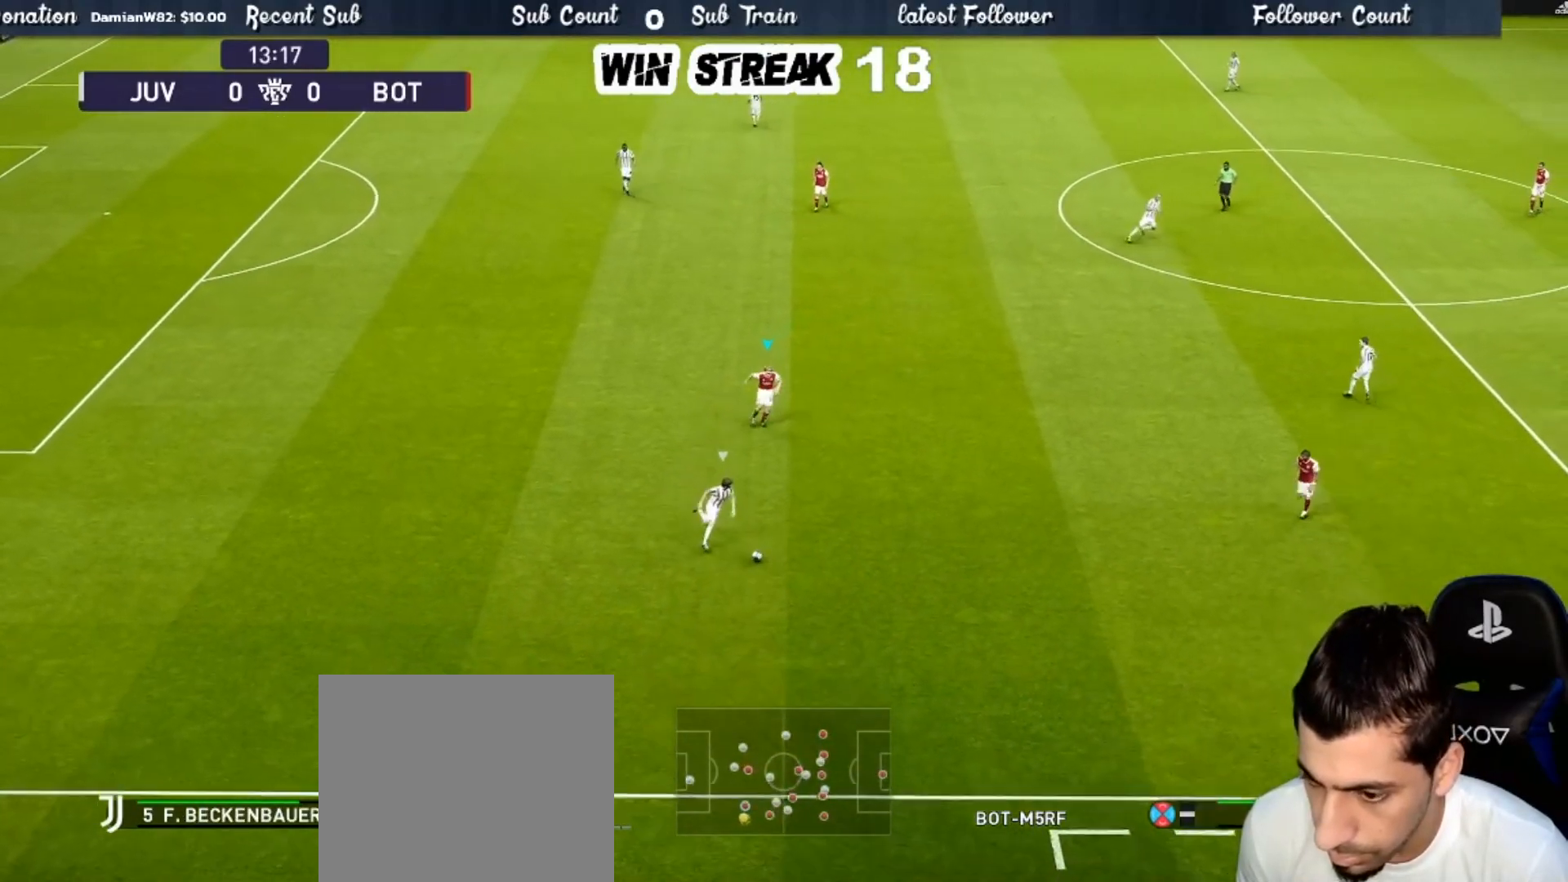
{"buttons": ["SQUARE", "R1"], "left_stick": "right", "right_stick": "center", "events": [[283, "left_stick", "right"]]}
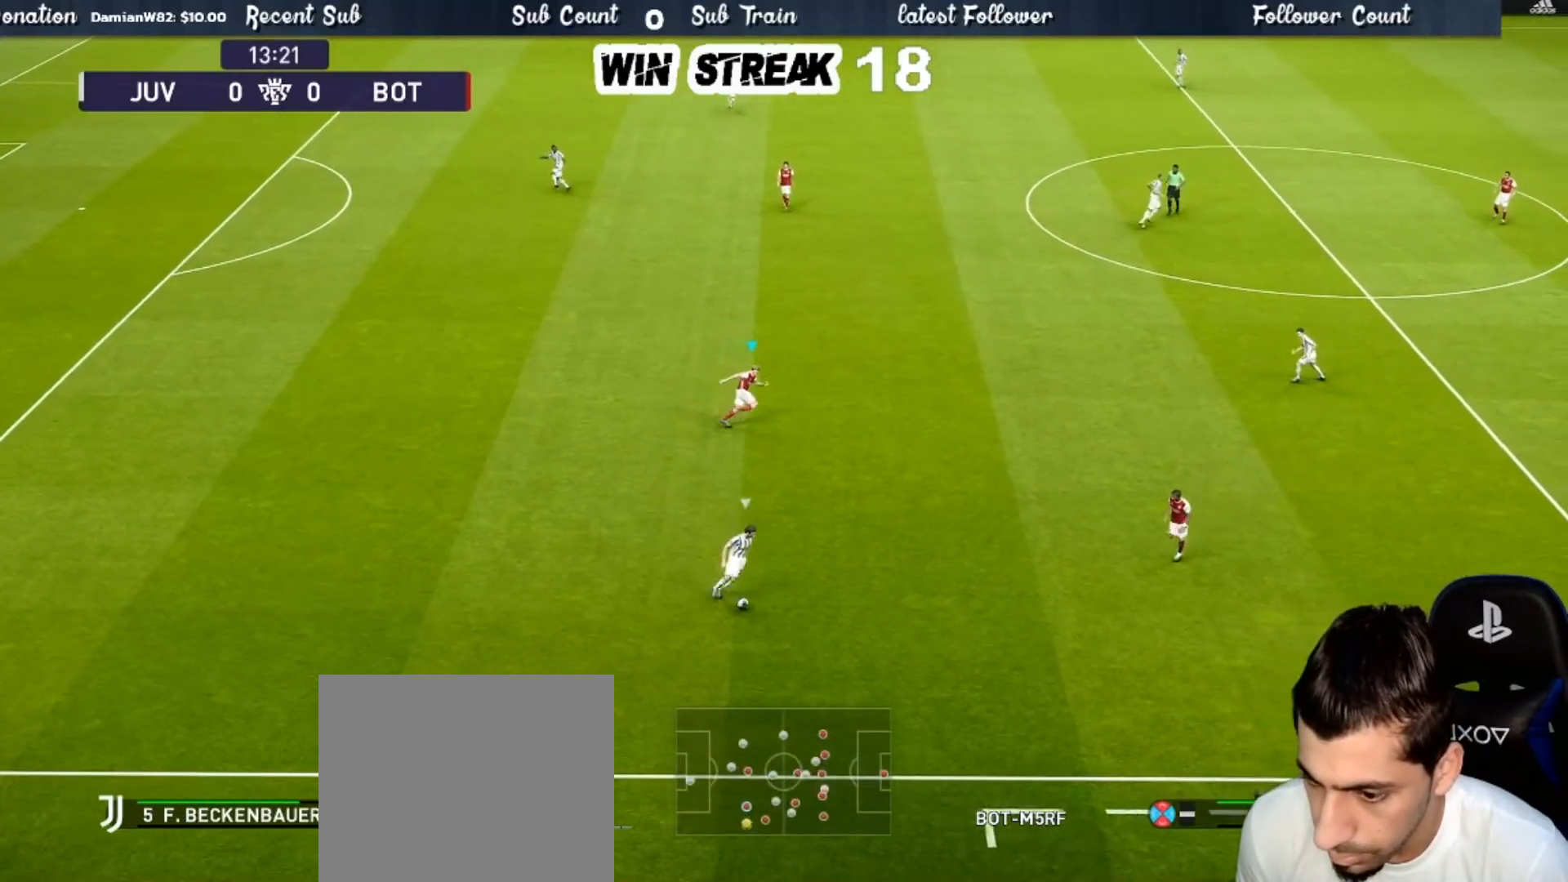
{"buttons": ["SQUARE", "R1"], "left_stick": "right", "right_stick": "center", "events": []}
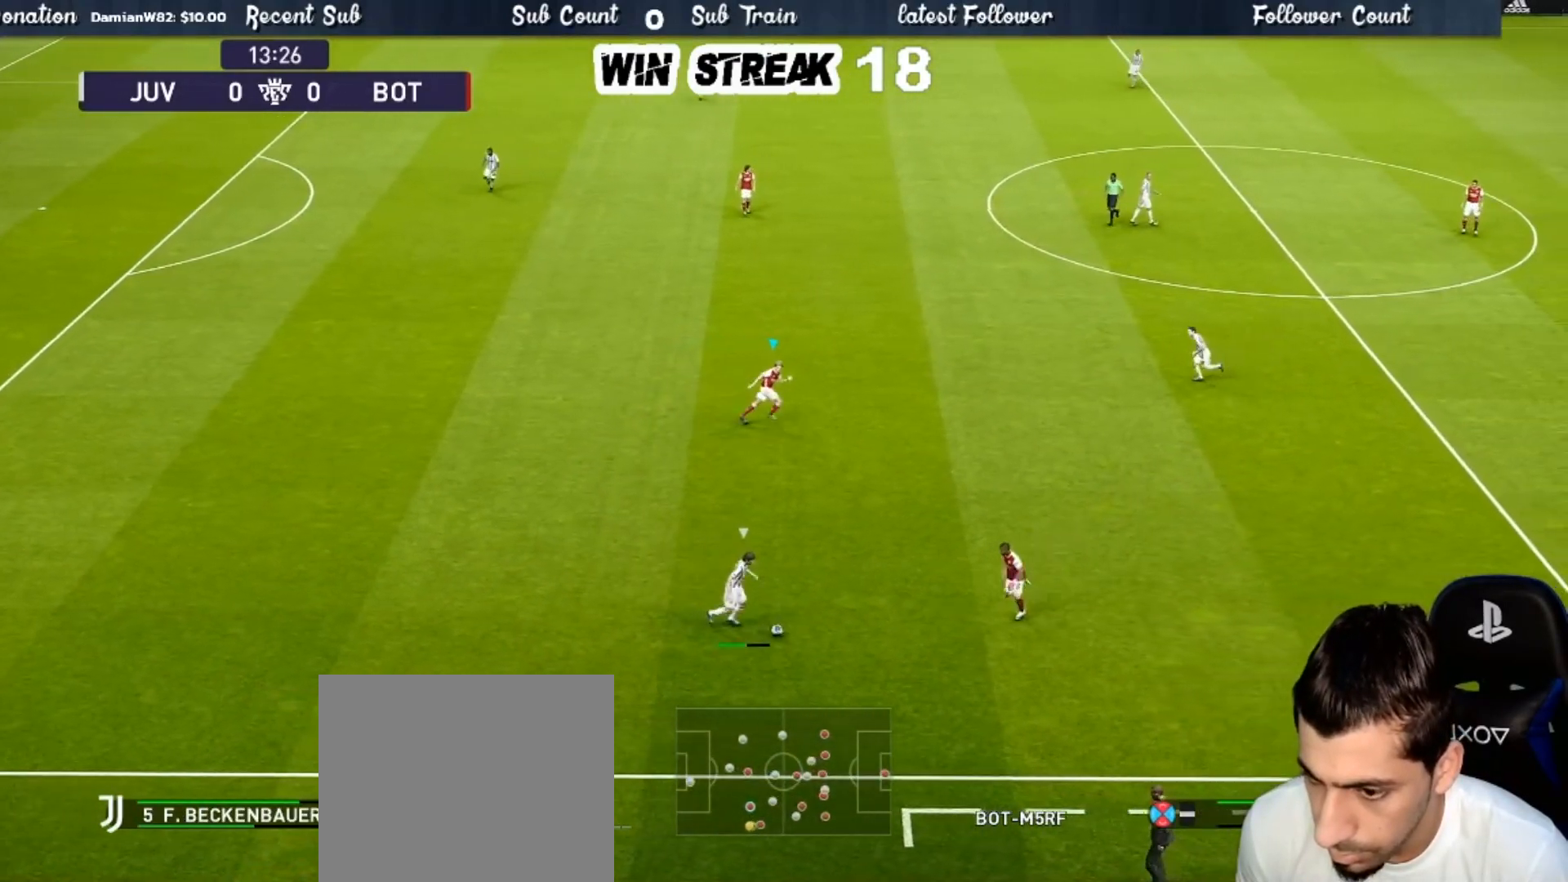
{"buttons": ["SQUARE", "R1"], "left_stick": "right", "right_stick": "center", "events": []}
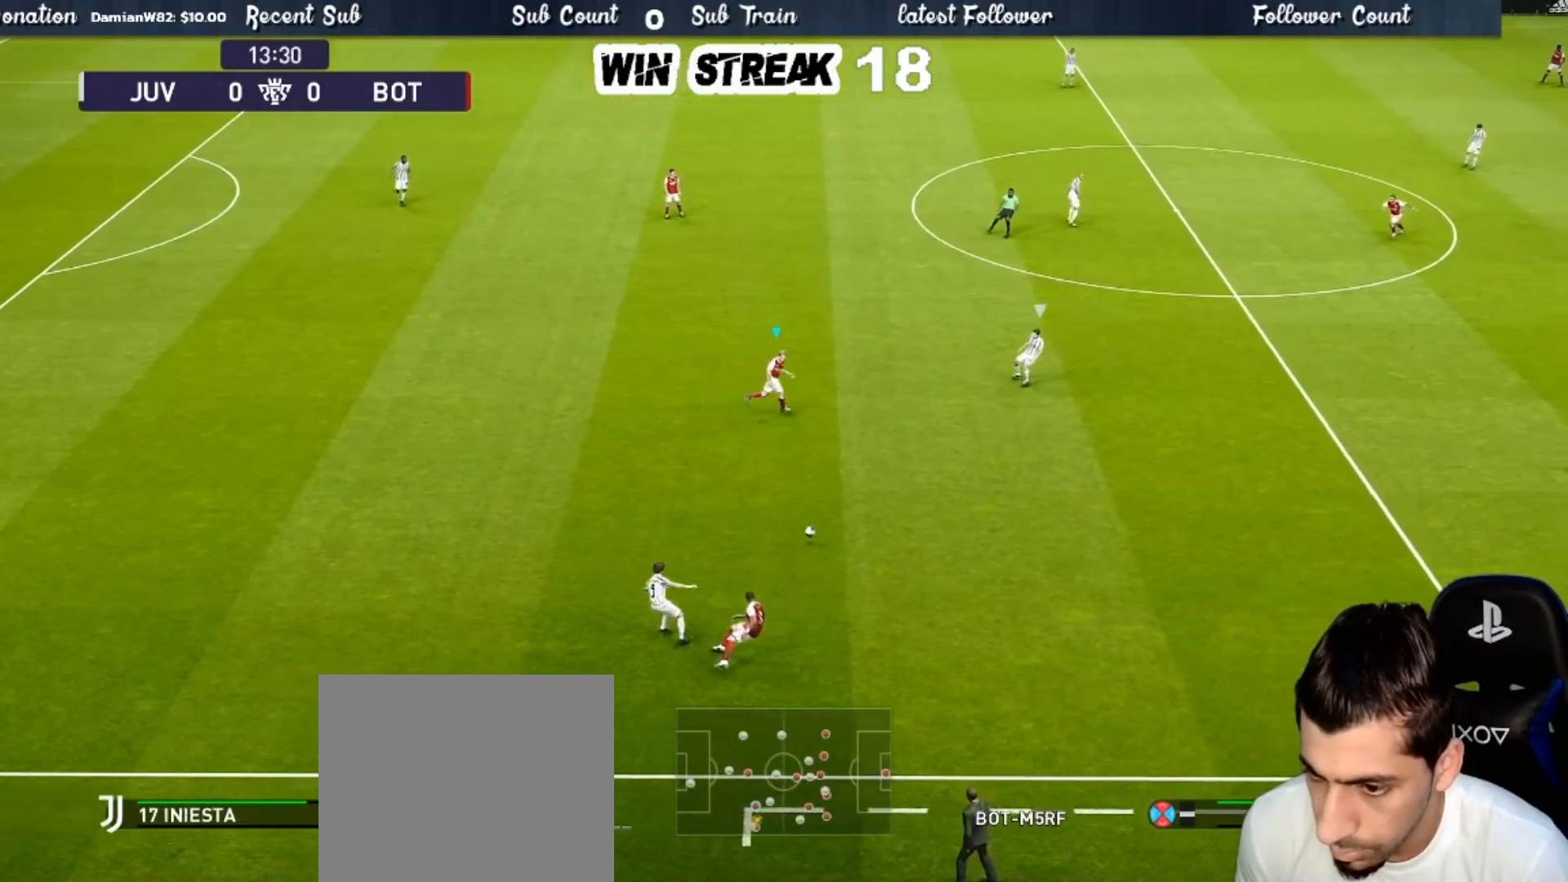
{"buttons": ["CROSS", "SQUARE", "R1"], "left_stick": "up-right", "right_stick": "center", "events": [[433, "left_stick", "up-right"], [500, "CROSS", "down"]]}
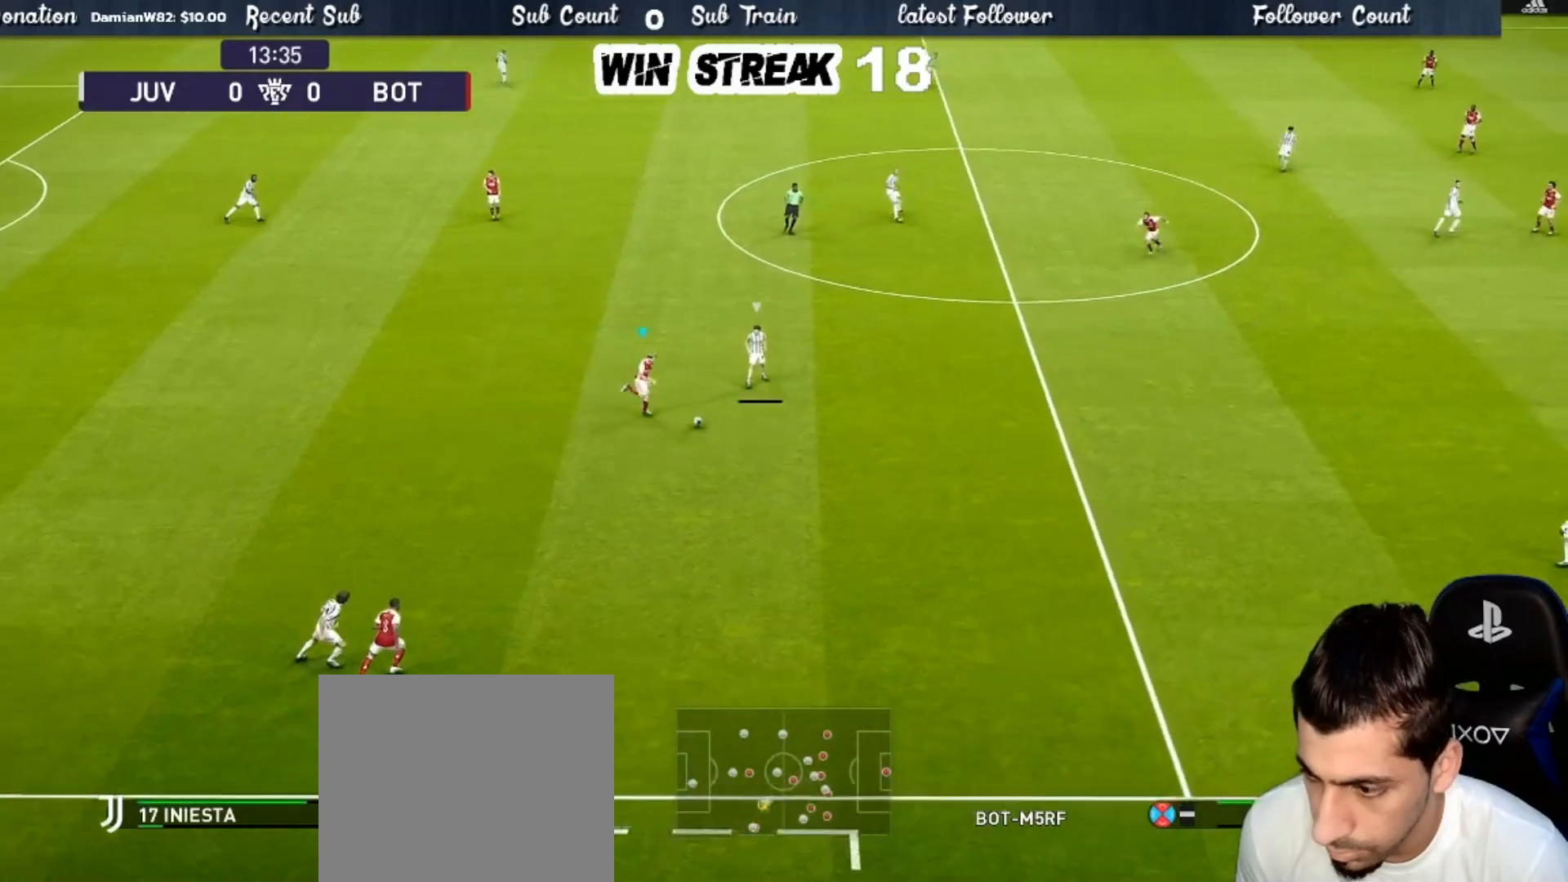
{"buttons": ["CROSS", "SQUARE", "L1", "R1"], "left_stick": "left", "right_stick": "center", "events": [[433, "left_stick", "center"], [483, "L1", "down"], [483, "left_stick", "left"]]}
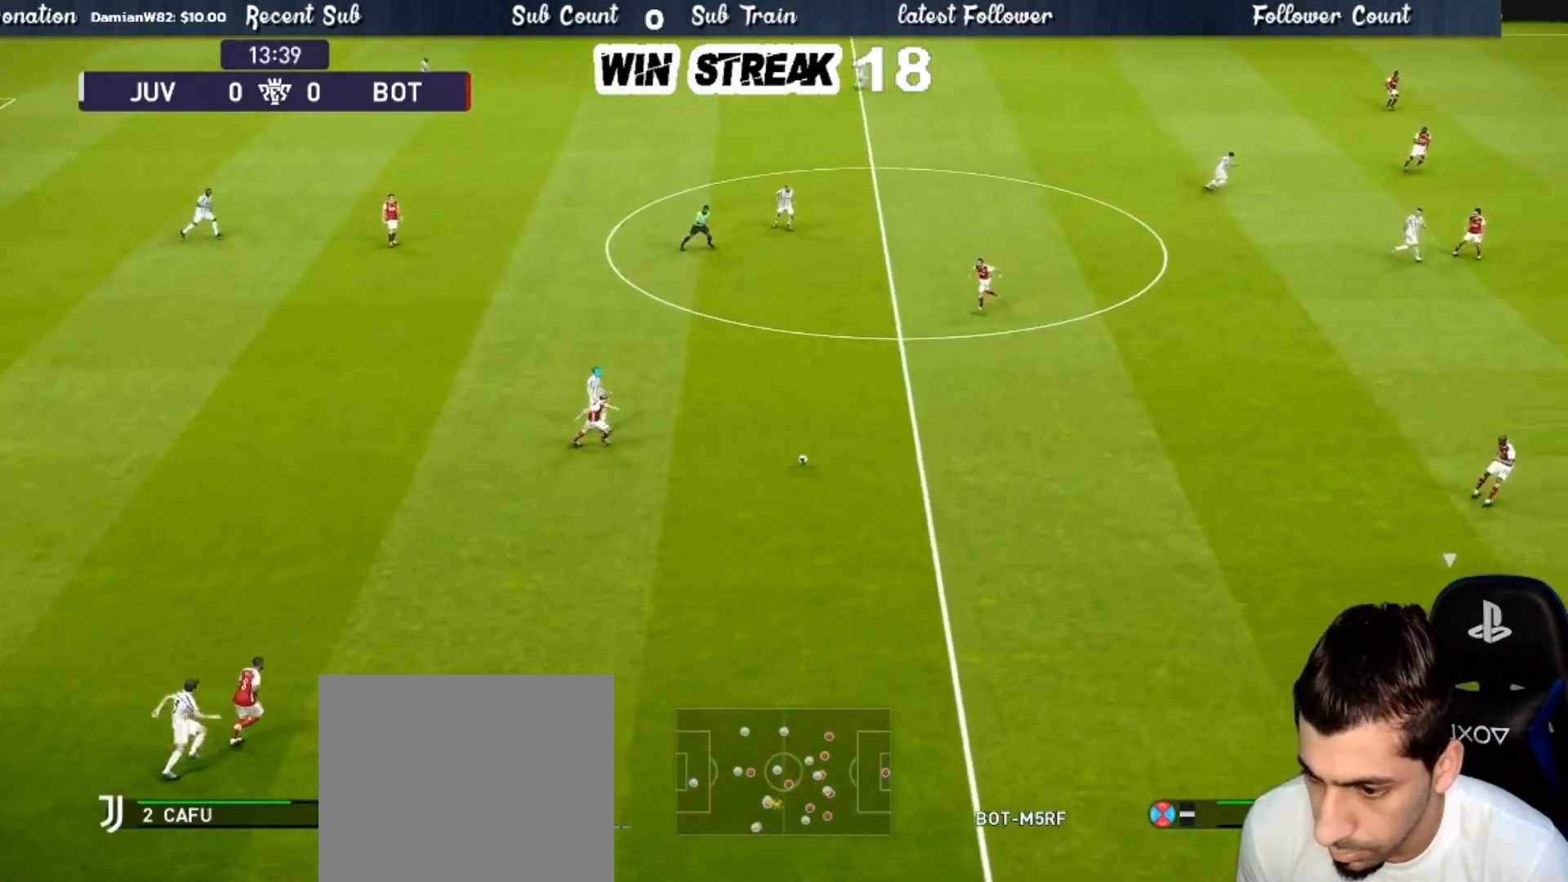
{"buttons": ["SQUARE", "R1"], "left_stick": "left", "right_stick": "center", "events": [[100, "L1", "up"], [450, "CROSS", "up"]]}
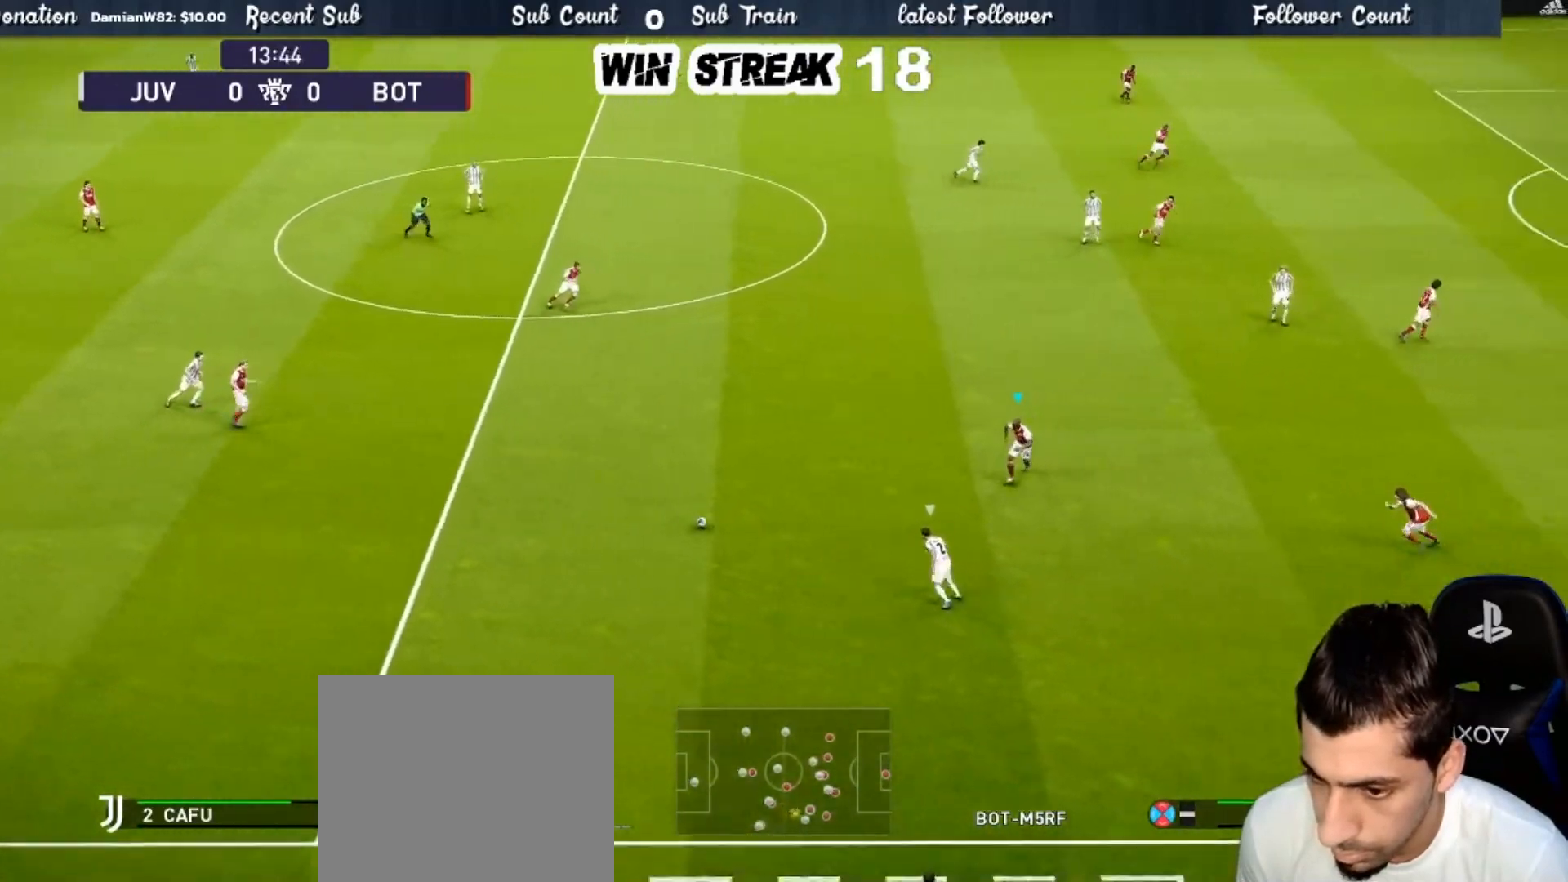
{"buttons": ["CROSS", "SQUARE", "R1"], "left_stick": "center", "right_stick": "center", "events": [[300, "CROSS", "down"], [450, "left_stick", "center"]]}
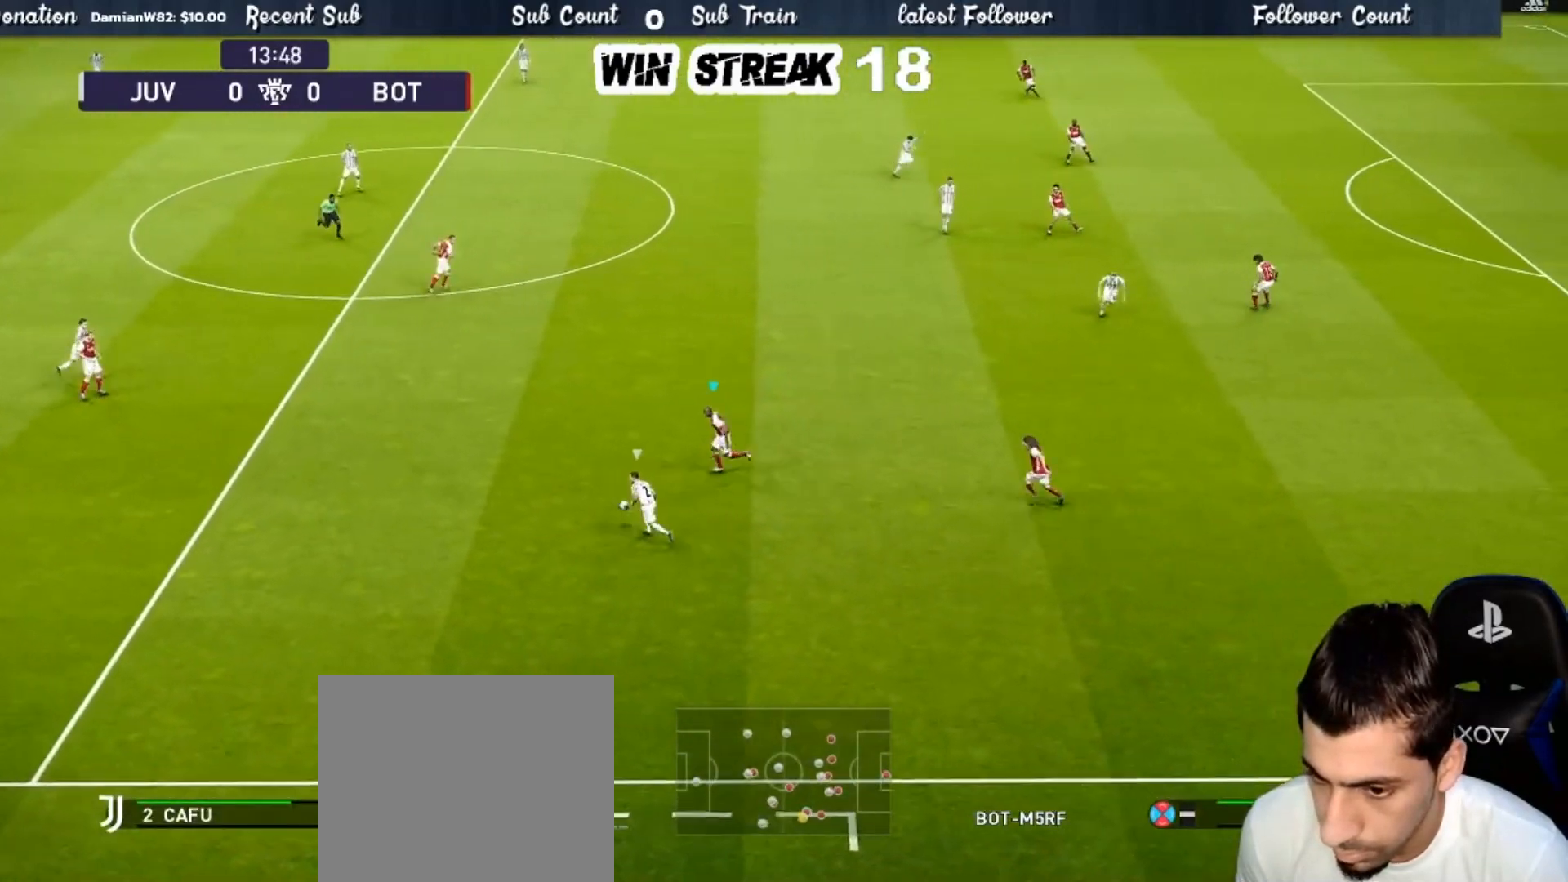
{"buttons": ["CROSS", "SQUARE", "R1"], "left_stick": "center", "right_stick": "center", "events": []}
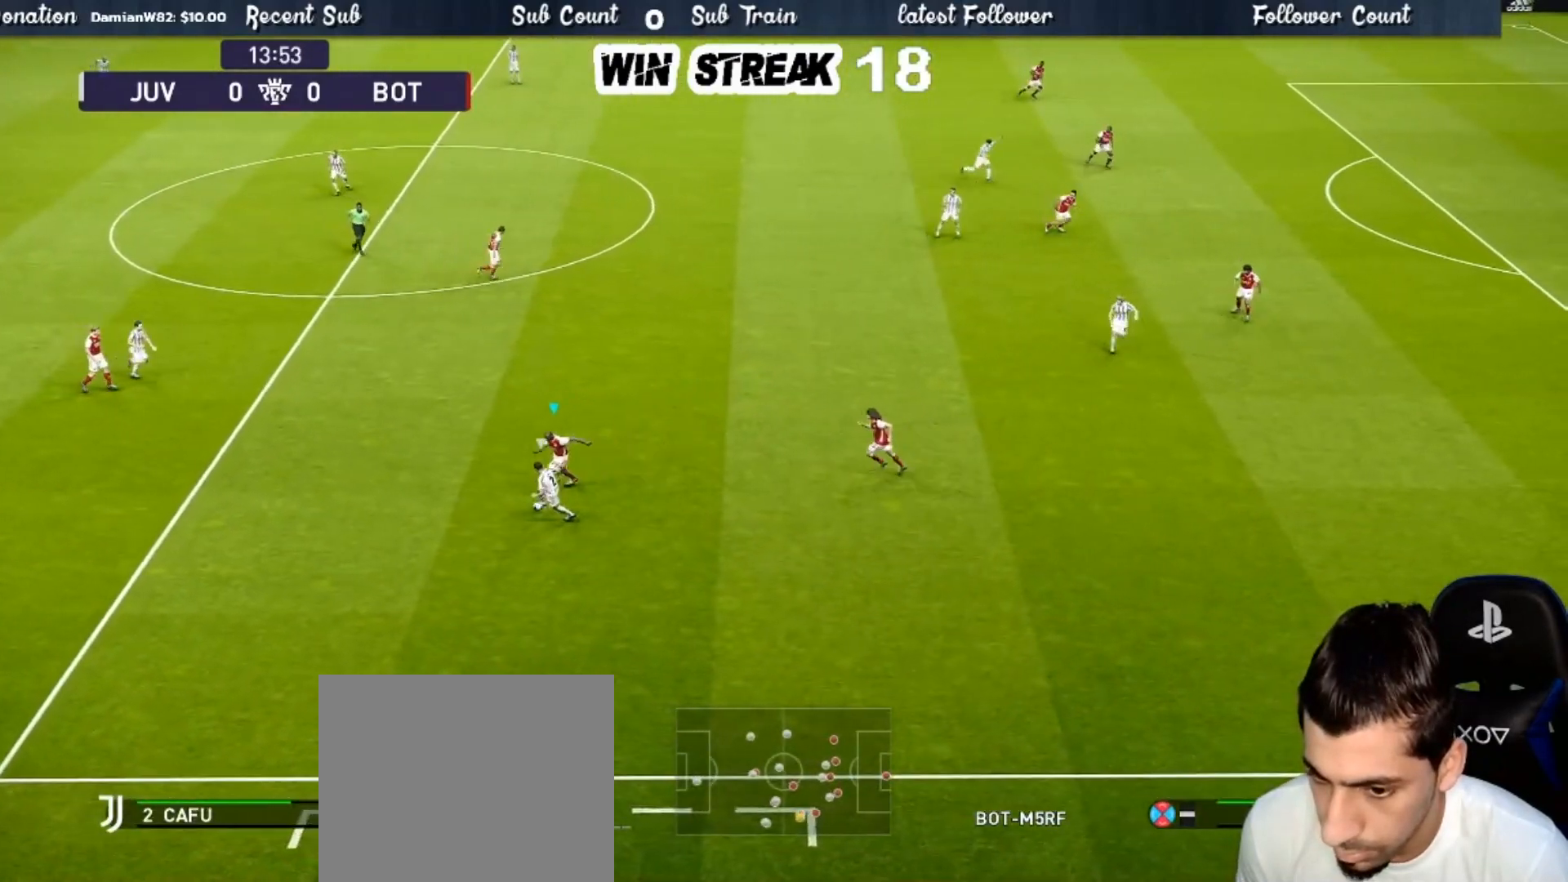
{"buttons": ["CROSS", "SQUARE", "R1"], "left_stick": "center", "right_stick": "center", "events": []}
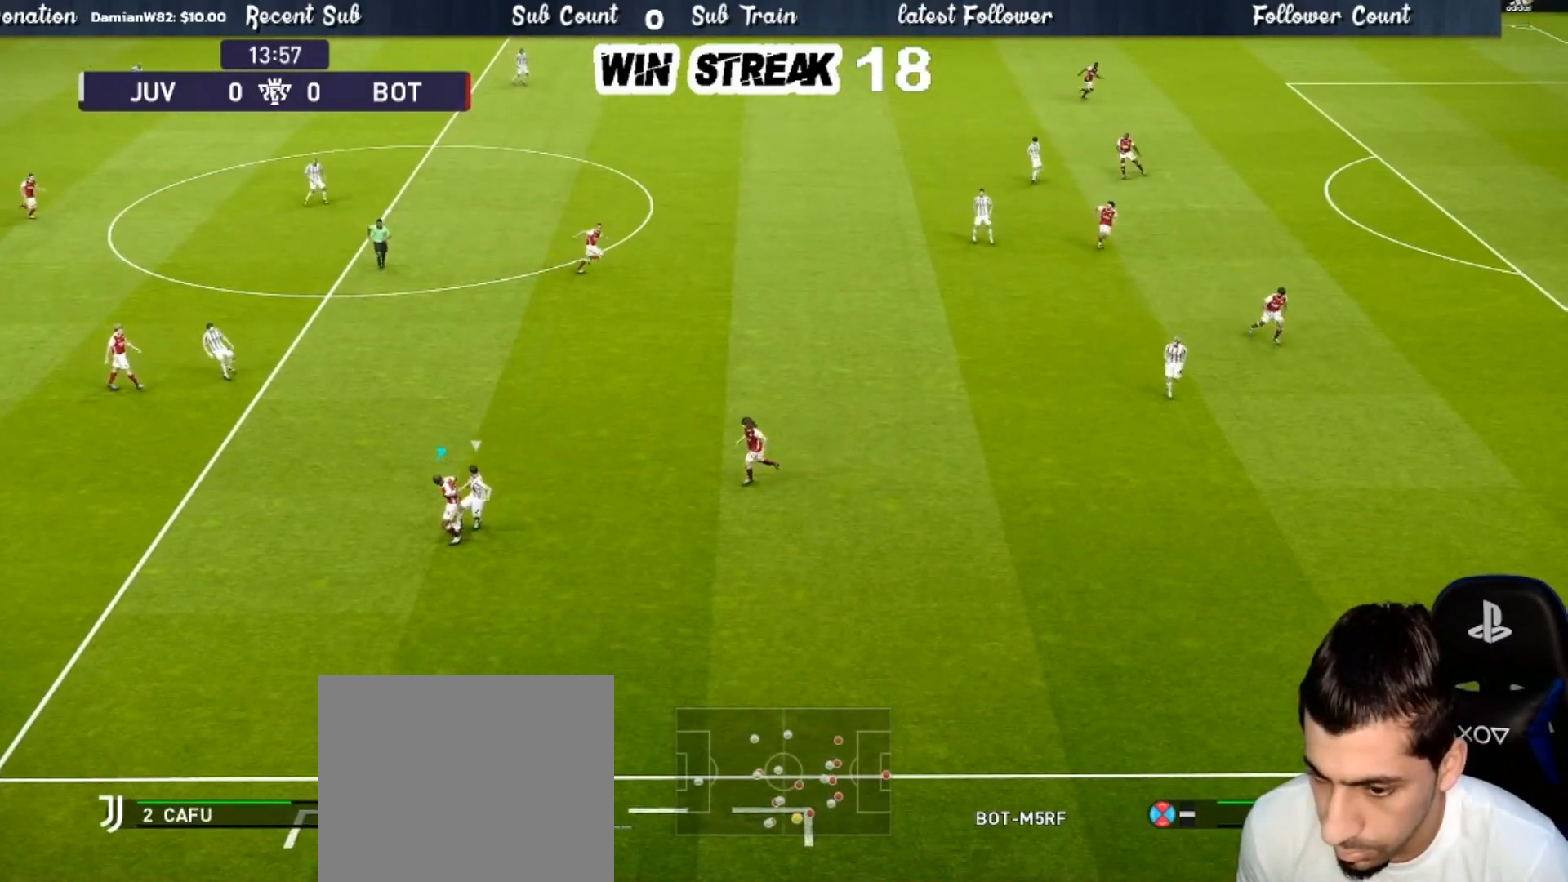
{"buttons": ["CROSS"], "left_stick": "up-left", "right_stick": "center", "events": [[167, "left_stick", "left"], [233, "left_stick", "up-left"], [317, "SQUARE", "up"], [350, "R1", "up"], [383, "CROSS", "up"], [450, "CROSS", "down"]]}
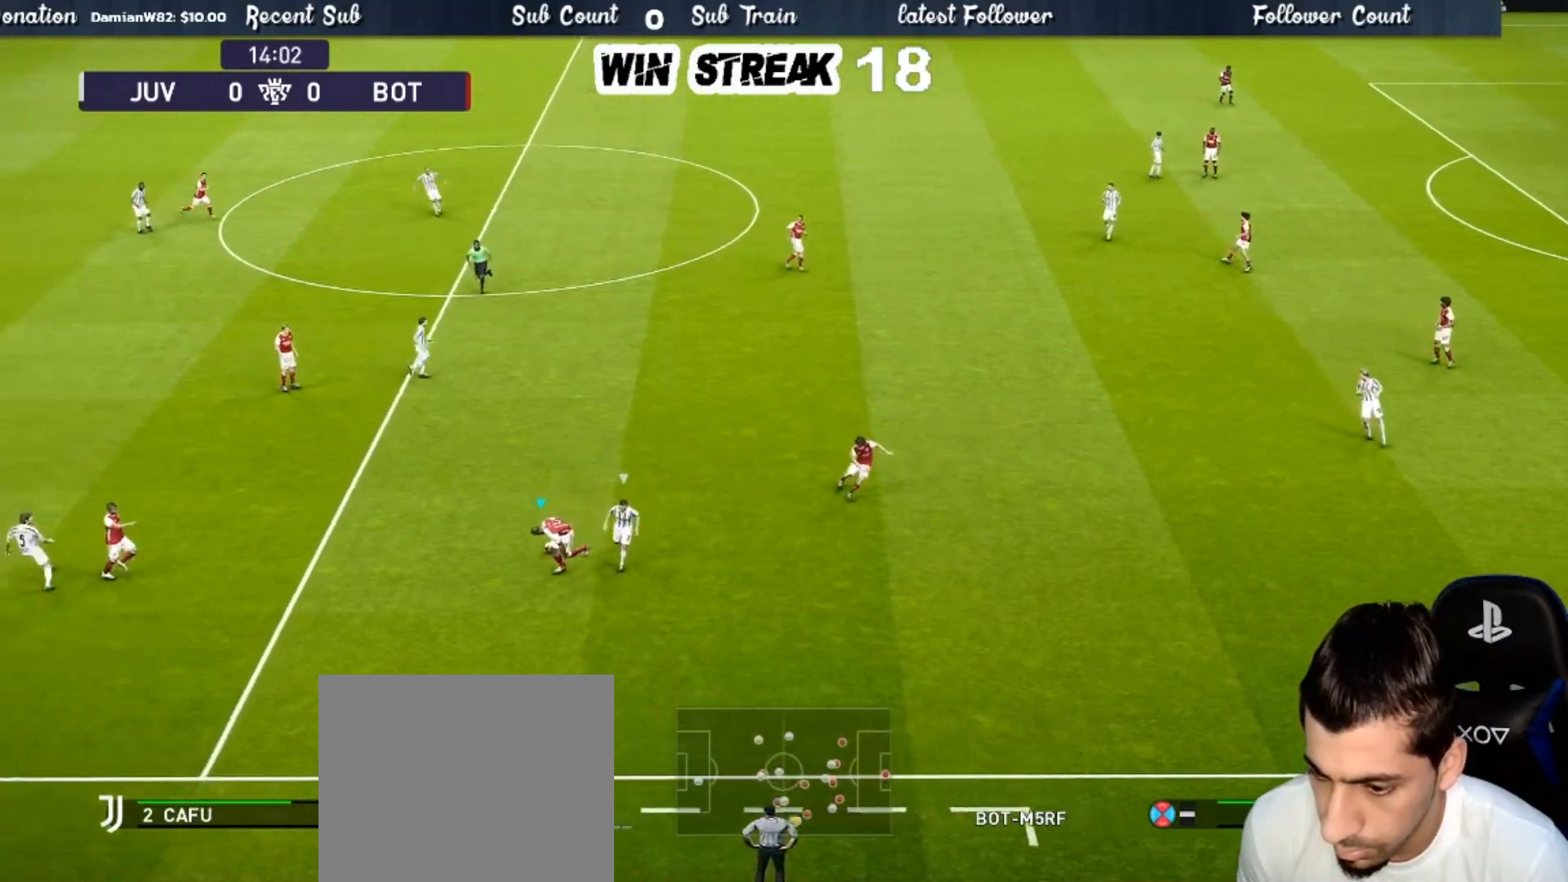
{"buttons": ["CROSS"], "left_stick": "up-left", "right_stick": "center", "events": [[83, "CROSS", "up"], [350, "CROSS", "down"]]}
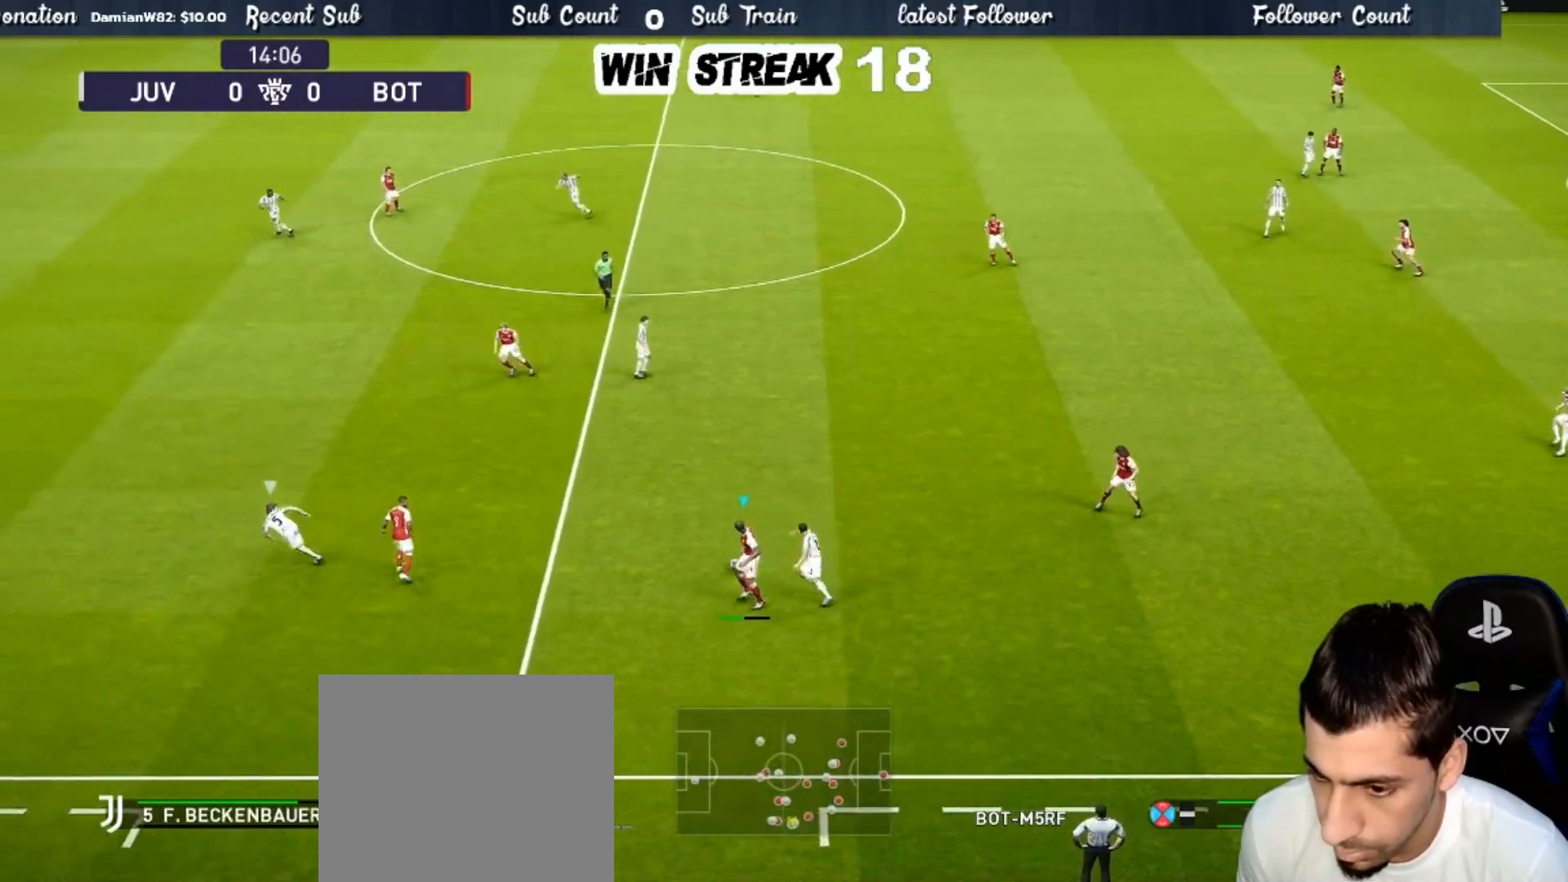
{"buttons": [], "left_stick": "up-left", "right_stick": "center", "events": [[33, "CROSS", "up"]]}
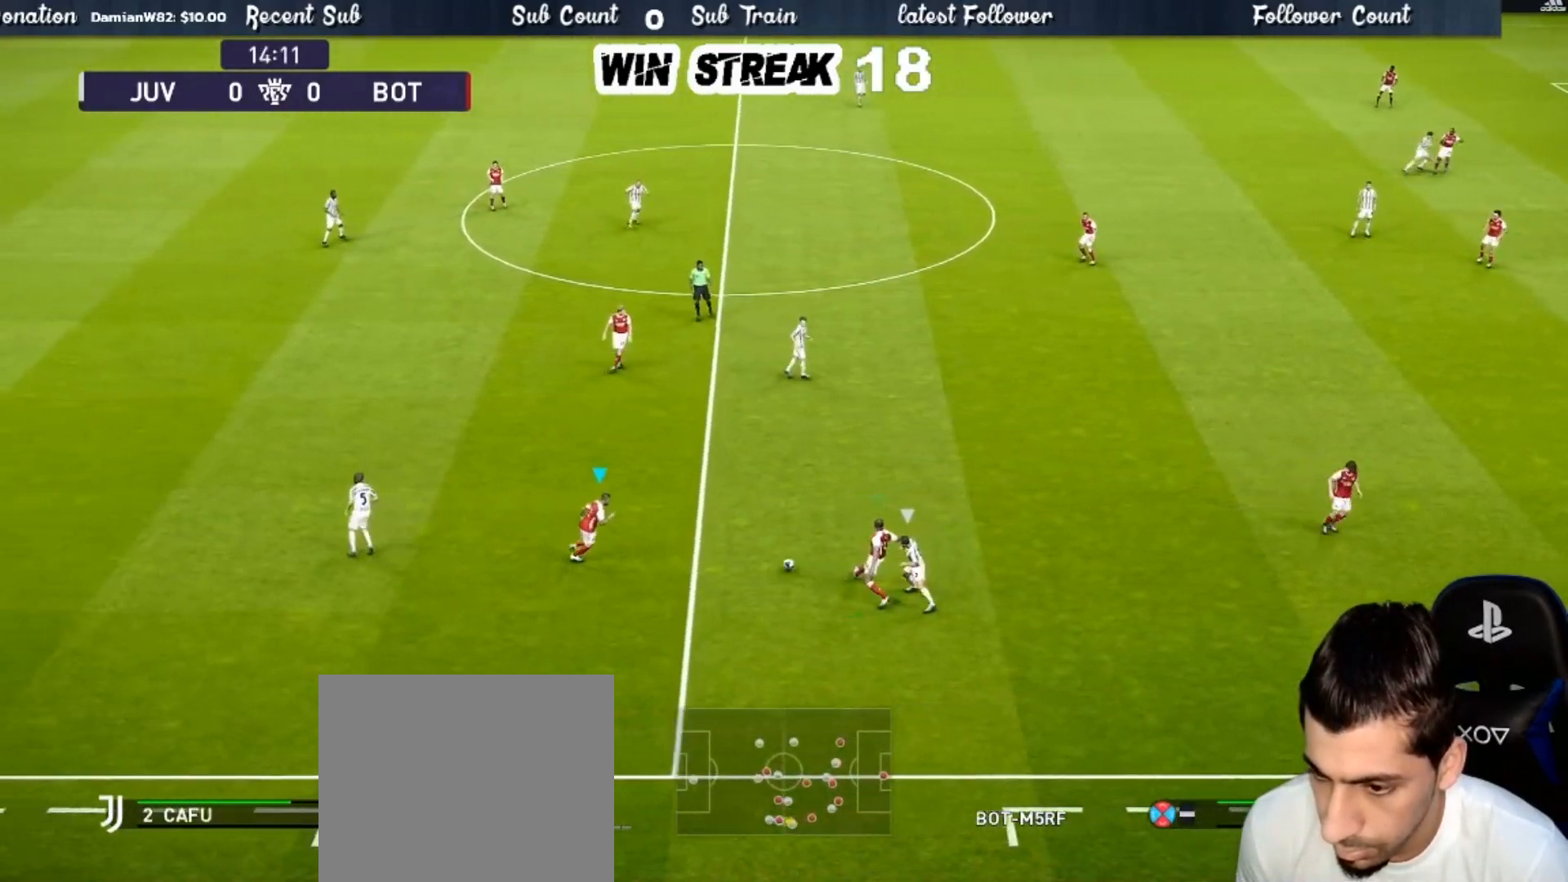
{"buttons": [], "left_stick": "up-left", "right_stick": "center", "events": [[200, "left_stick", "left"], [383, "left_stick", "up-left"]]}
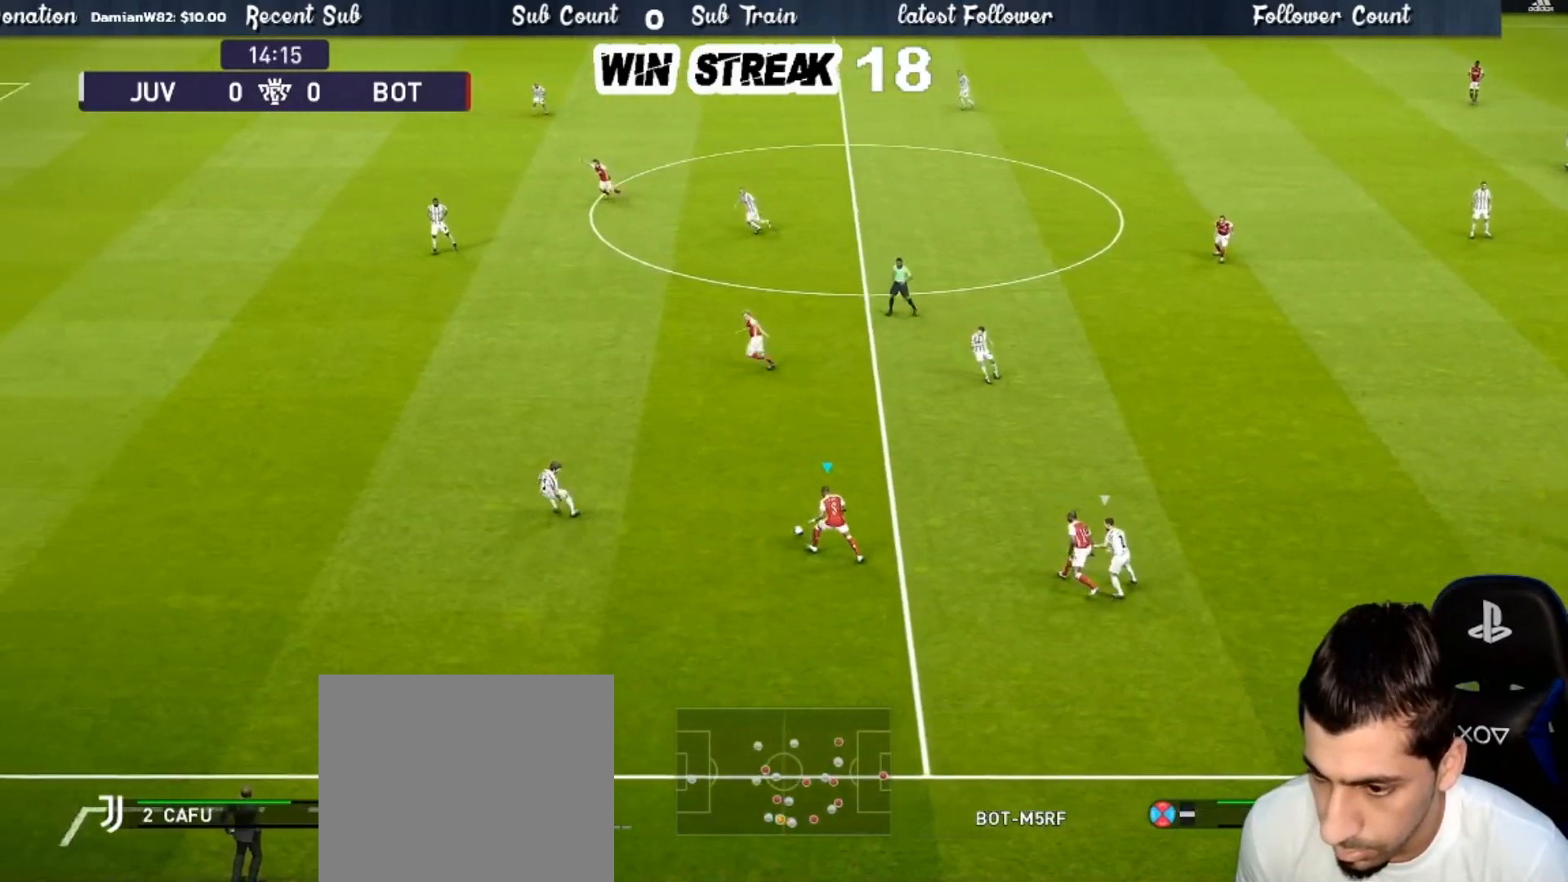
{"buttons": [], "left_stick": "center", "right_stick": "center", "events": [[50, "R2", "down"], [50, "TRIANGLE", "down"], [133, "TRIANGLE", "up"], [233, "R2", "up"], [350, "left_stick", "center"]]}
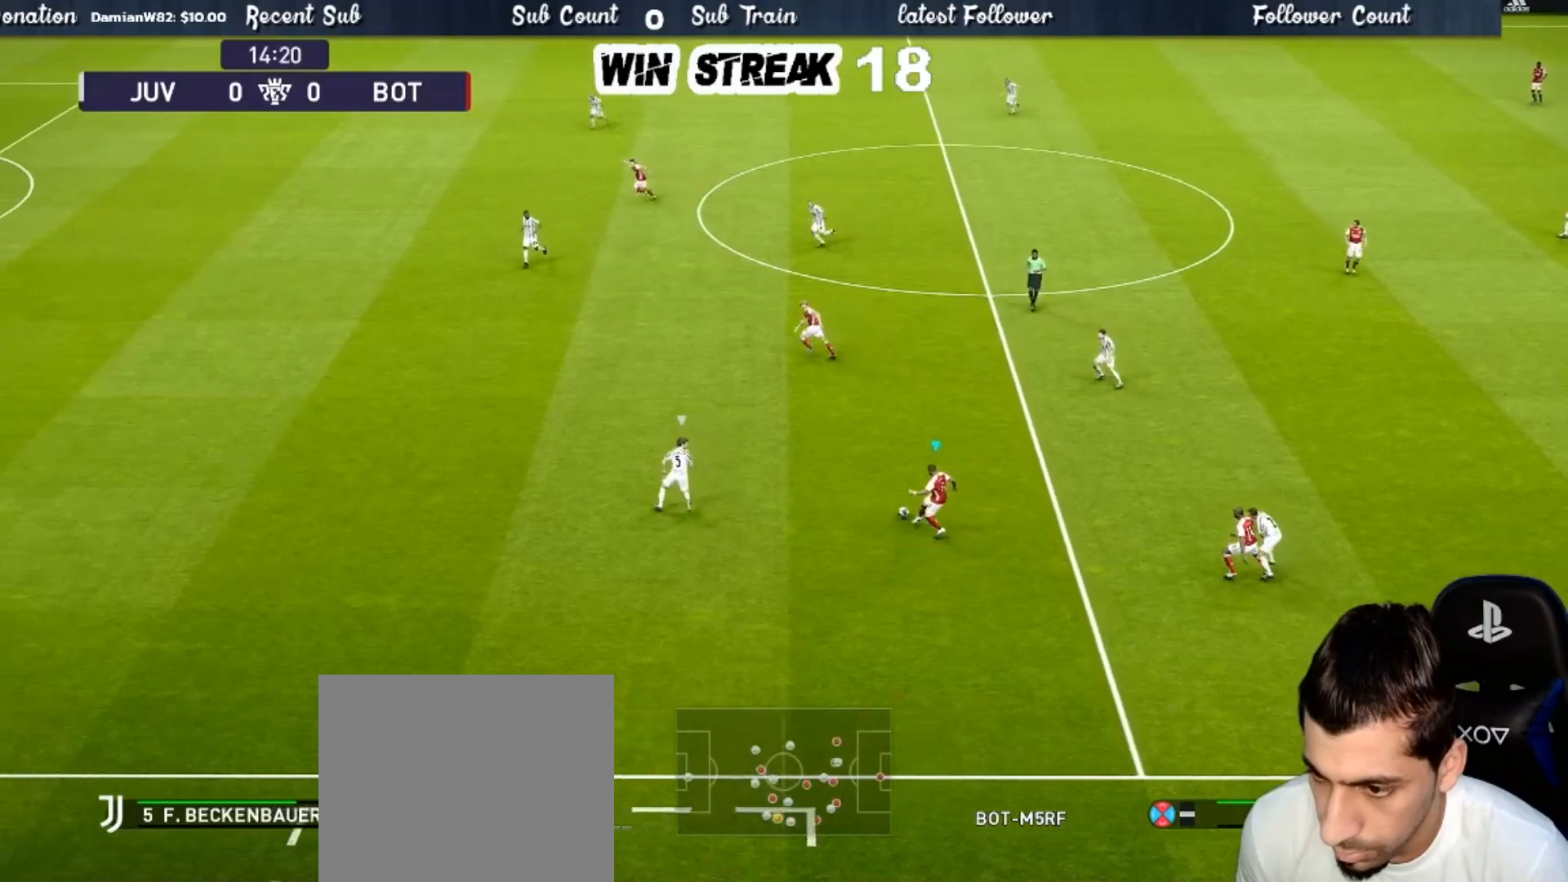
{"buttons": [], "left_stick": "down-left", "right_stick": "center", "events": [[200, "left_stick", "down-left"]]}
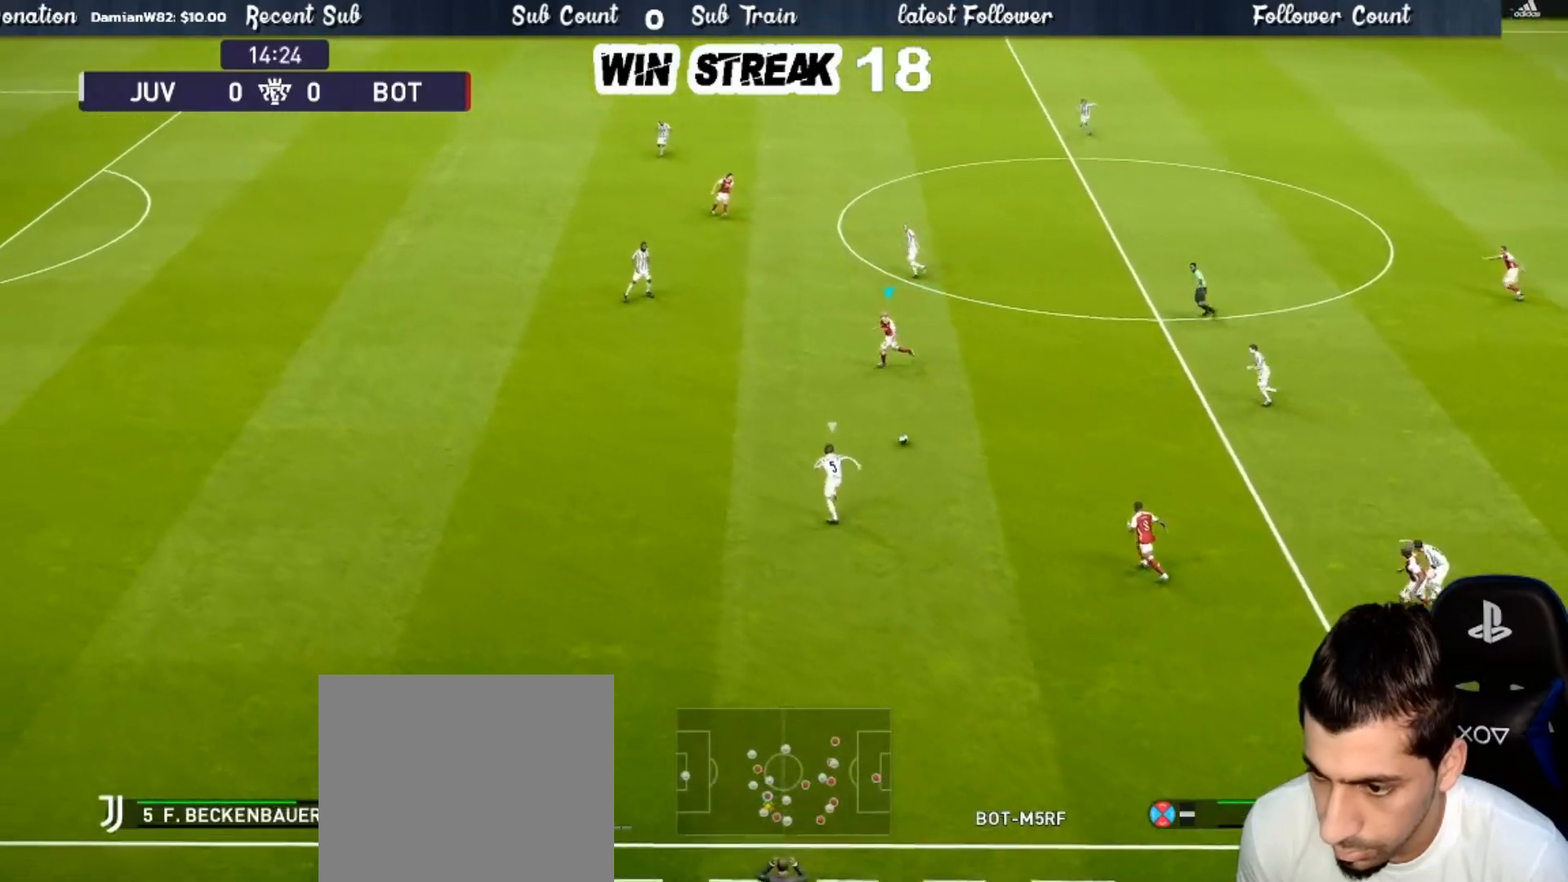
{"buttons": [], "left_stick": "left", "right_stick": "center", "events": [[50, "left_stick", "left"]]}
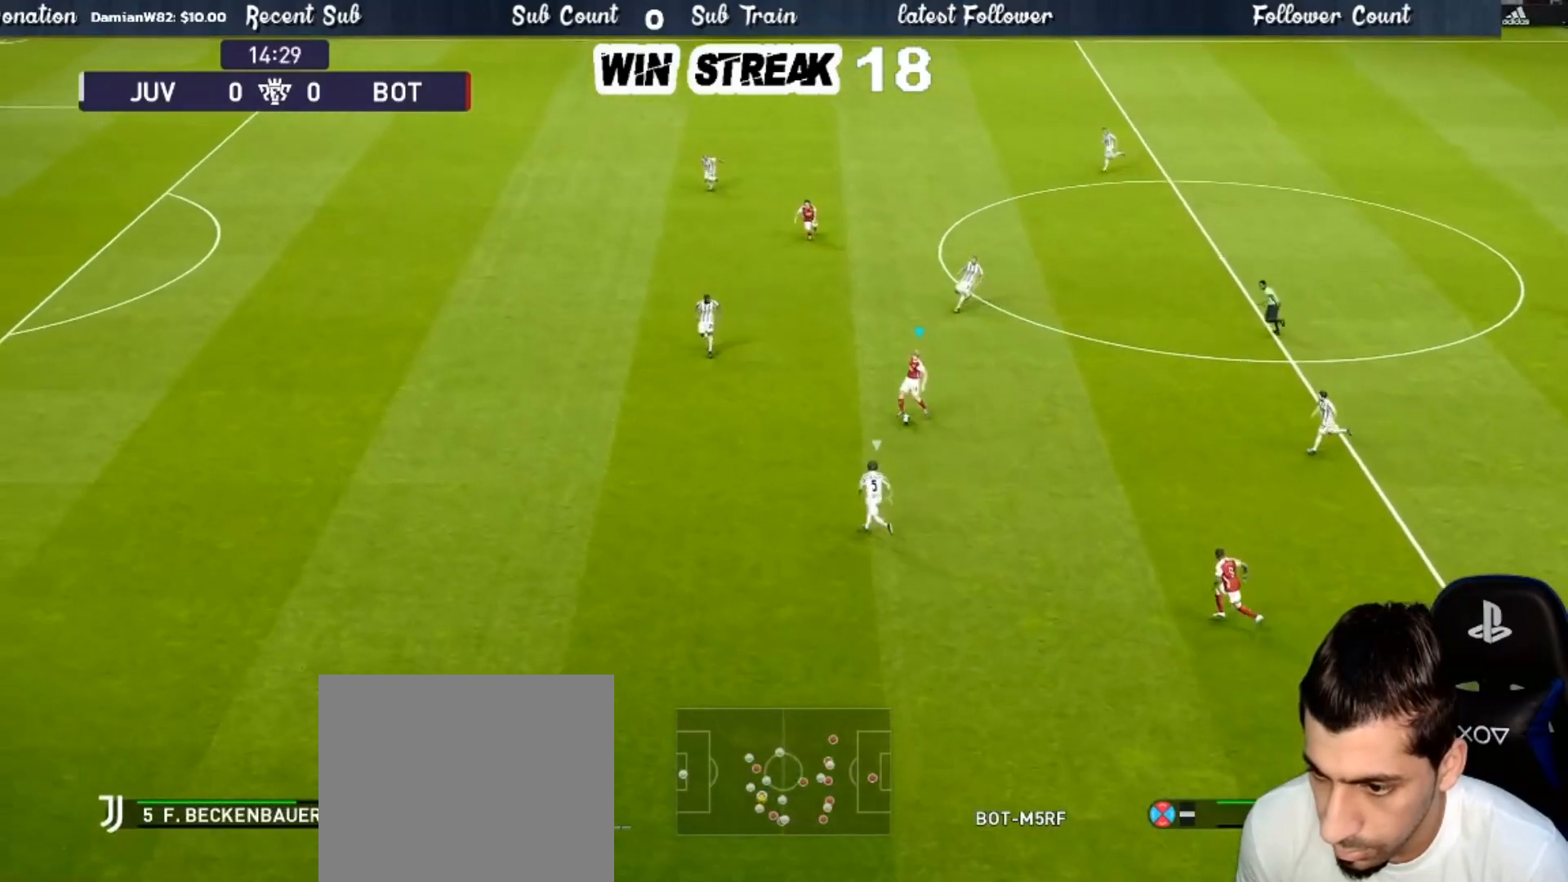
{"buttons": [], "left_stick": "center", "right_stick": "center", "events": [[467, "left_stick", "center"]]}
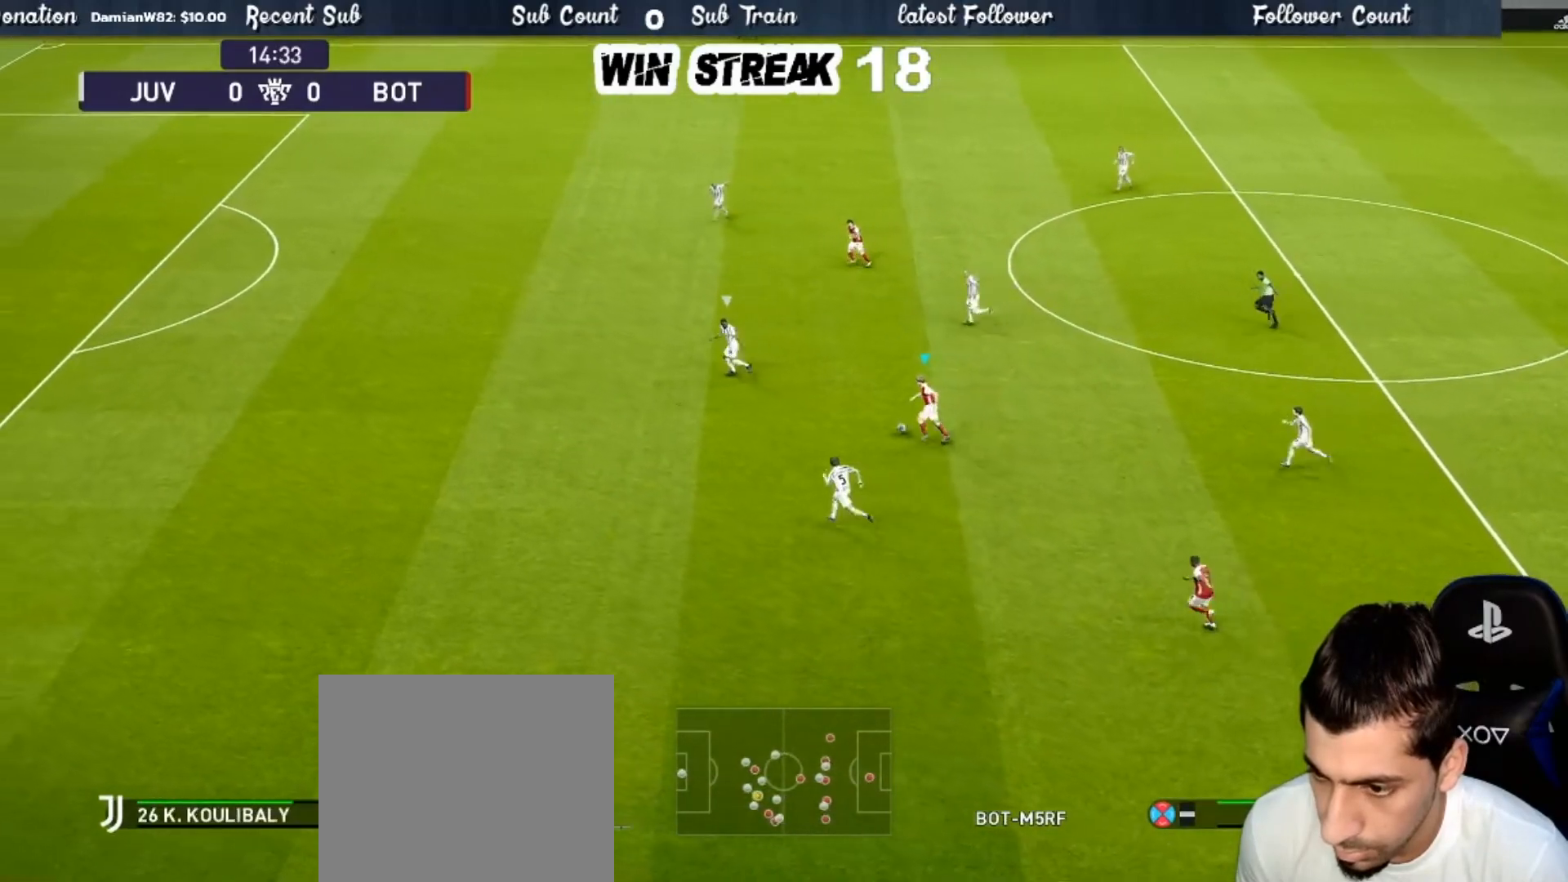
{"buttons": [], "left_stick": "center", "right_stick": "center", "events": []}
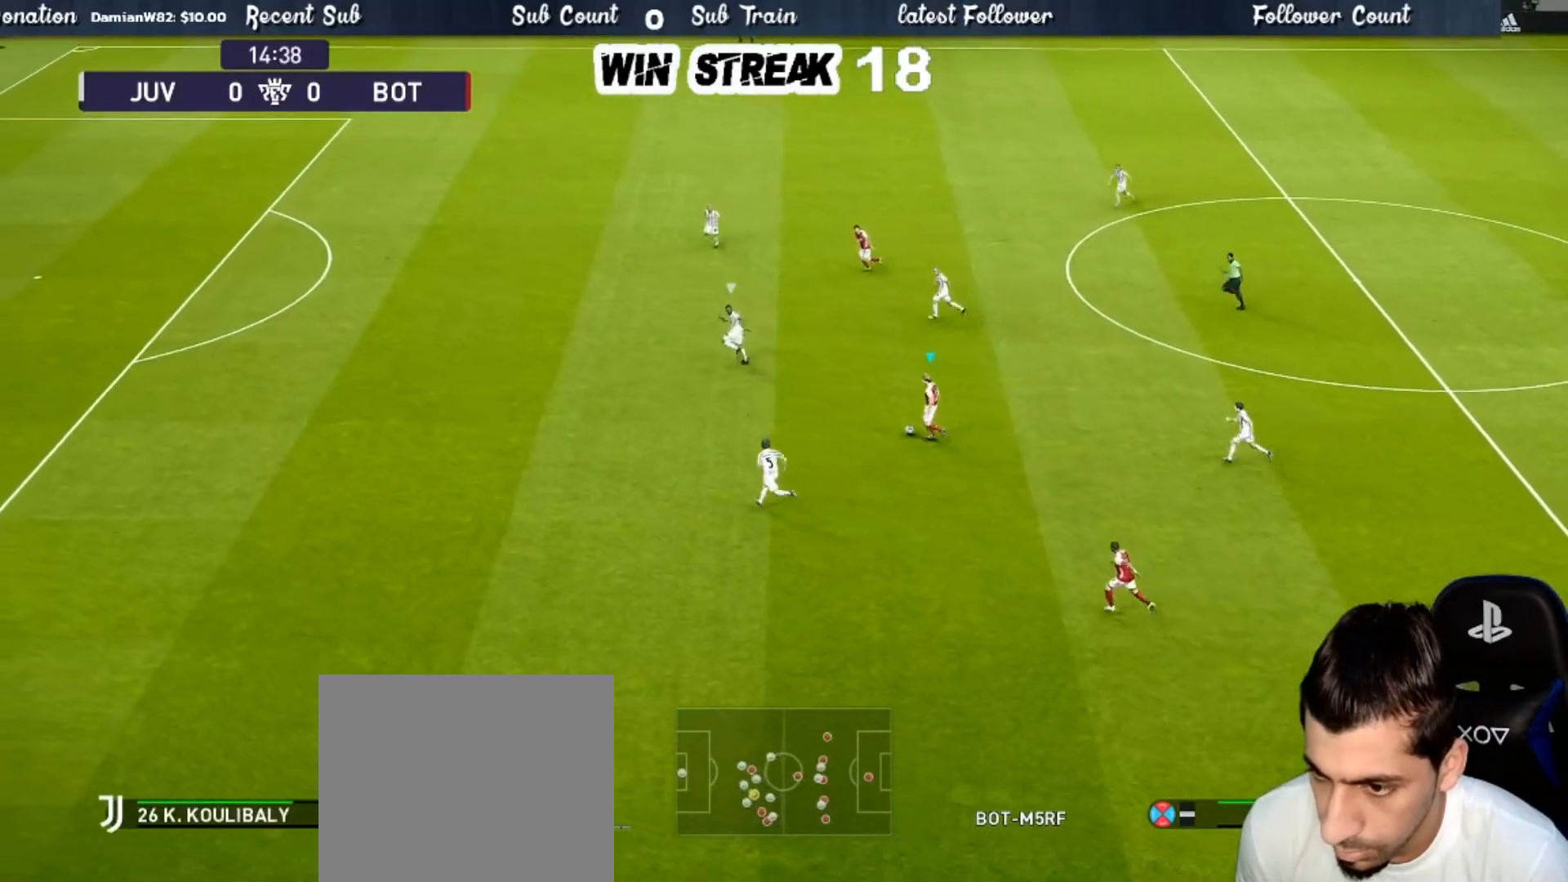
{"buttons": [], "left_stick": "center", "right_stick": "center", "events": []}
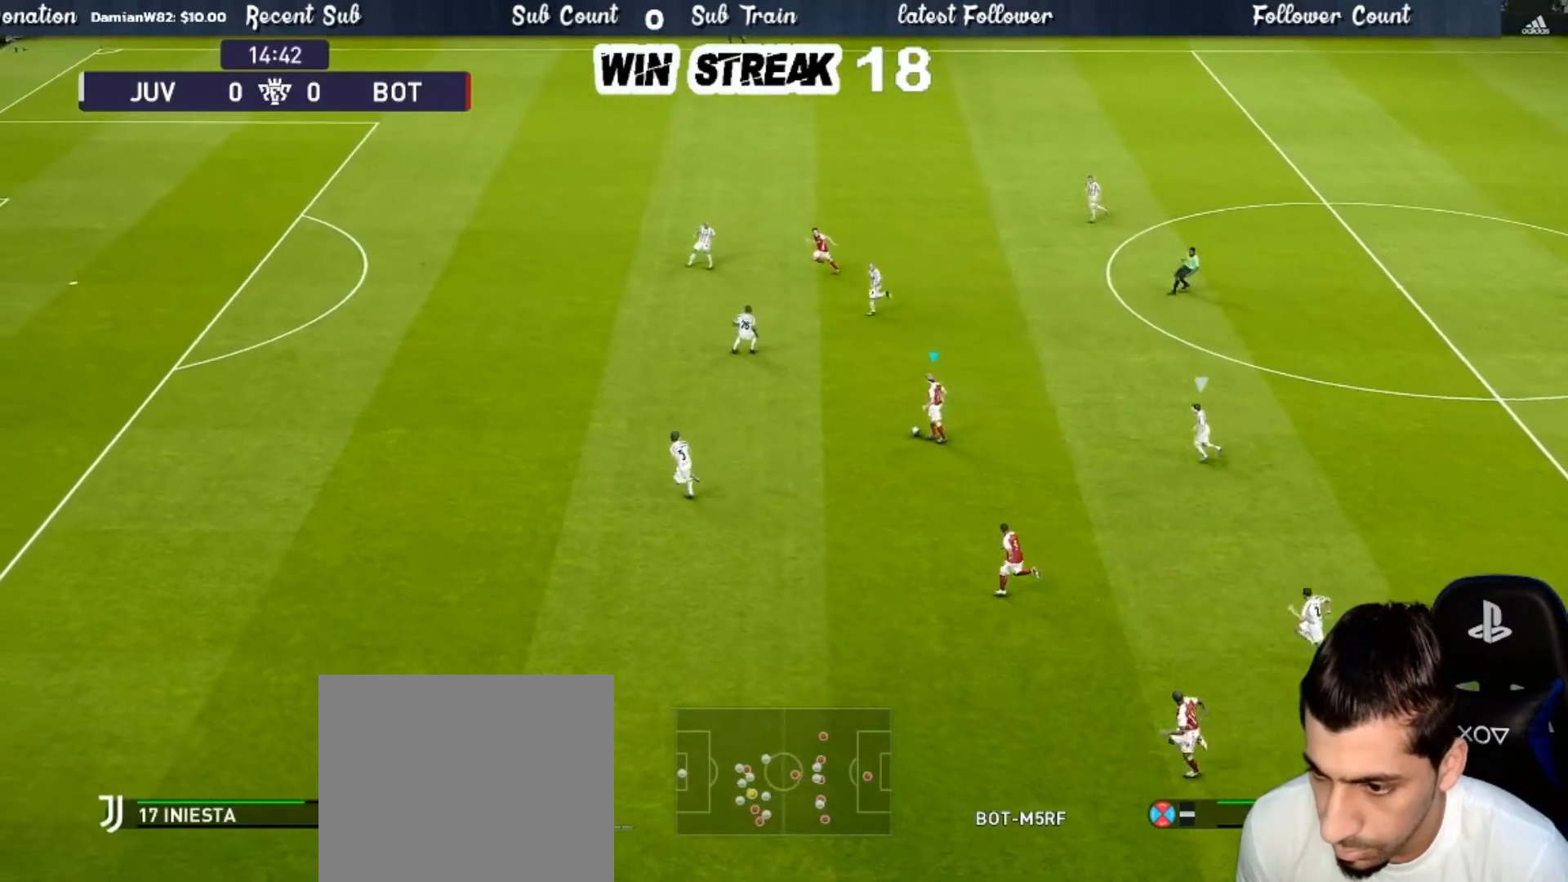
{"buttons": [], "left_stick": "down-left", "right_stick": "center", "events": [[267, "left_stick", "down-left"]]}
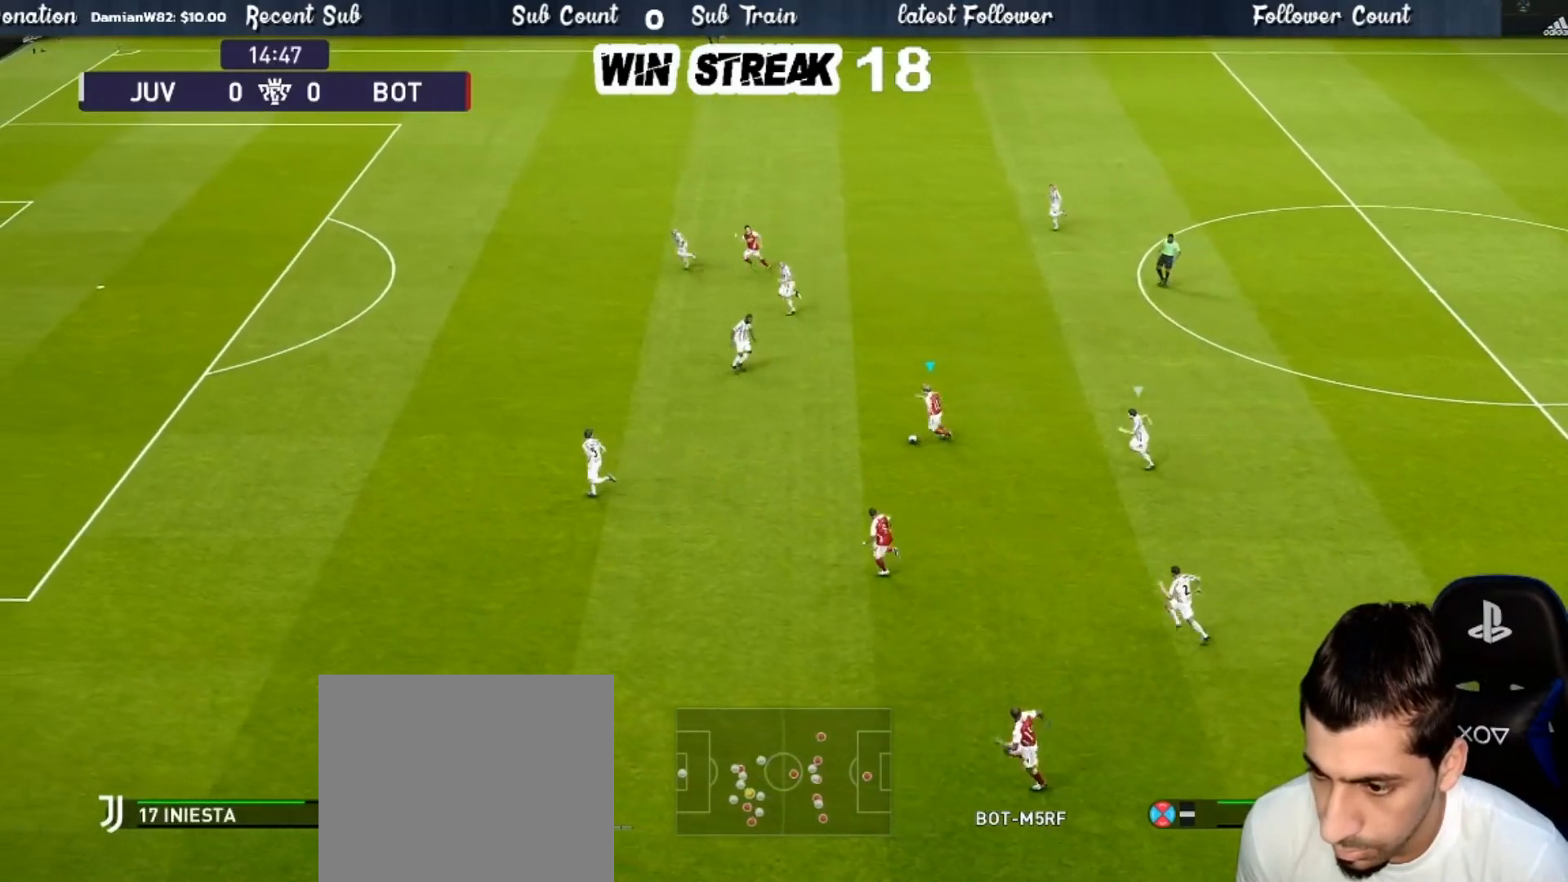
{"buttons": [], "left_stick": "left", "right_stick": "center", "events": [[283, "left_stick", "left"]]}
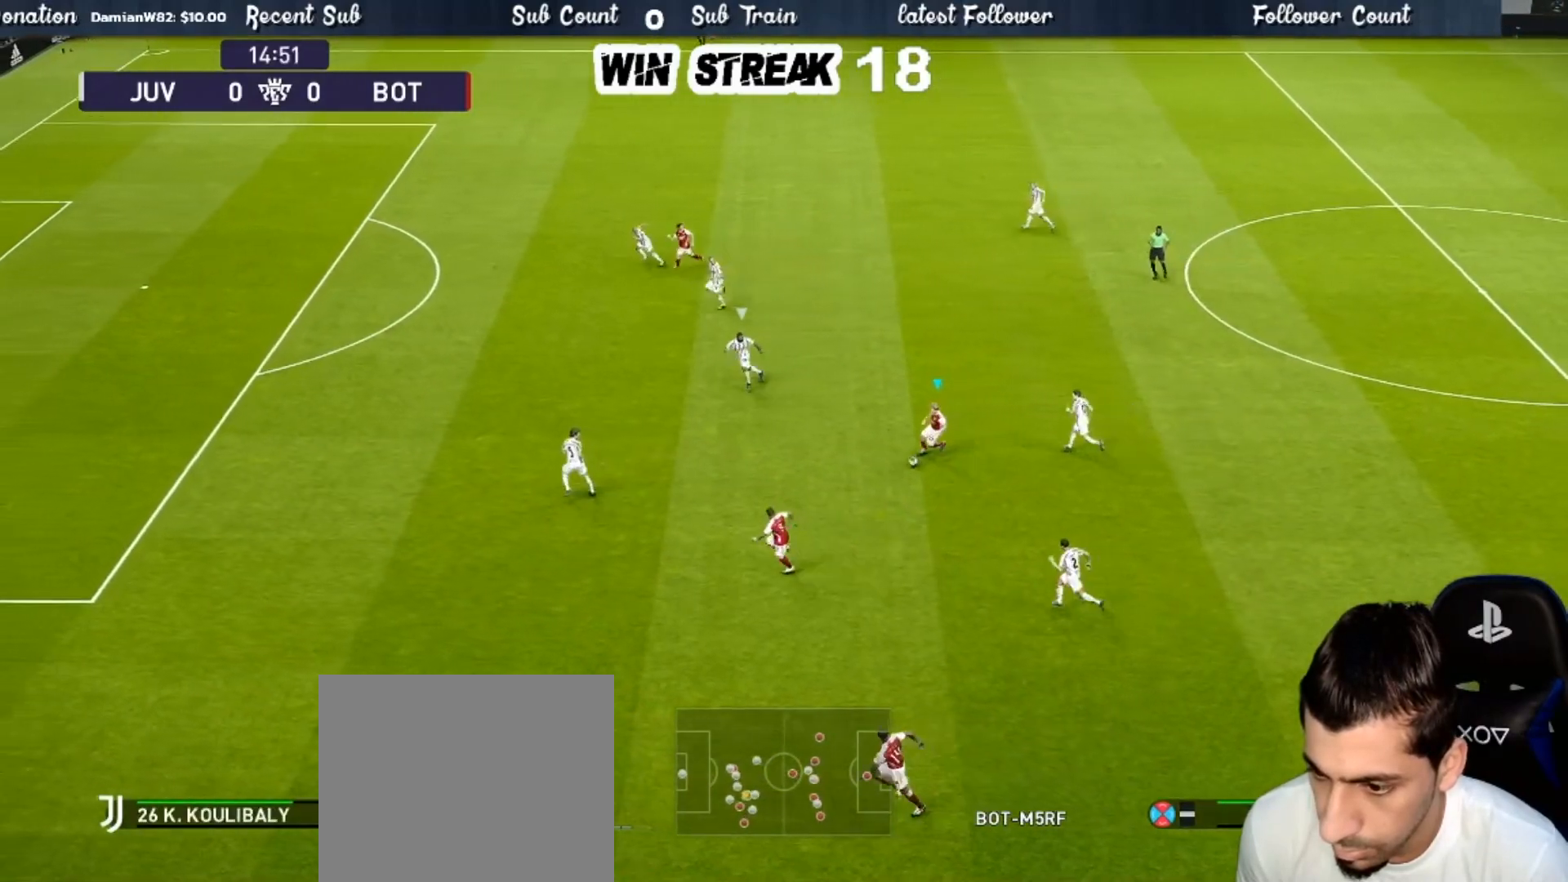
{"buttons": ["TRIANGLE"], "left_stick": "down-left", "right_stick": "center", "events": [[417, "left_stick", "down-left"], [483, "TRIANGLE", "down"]]}